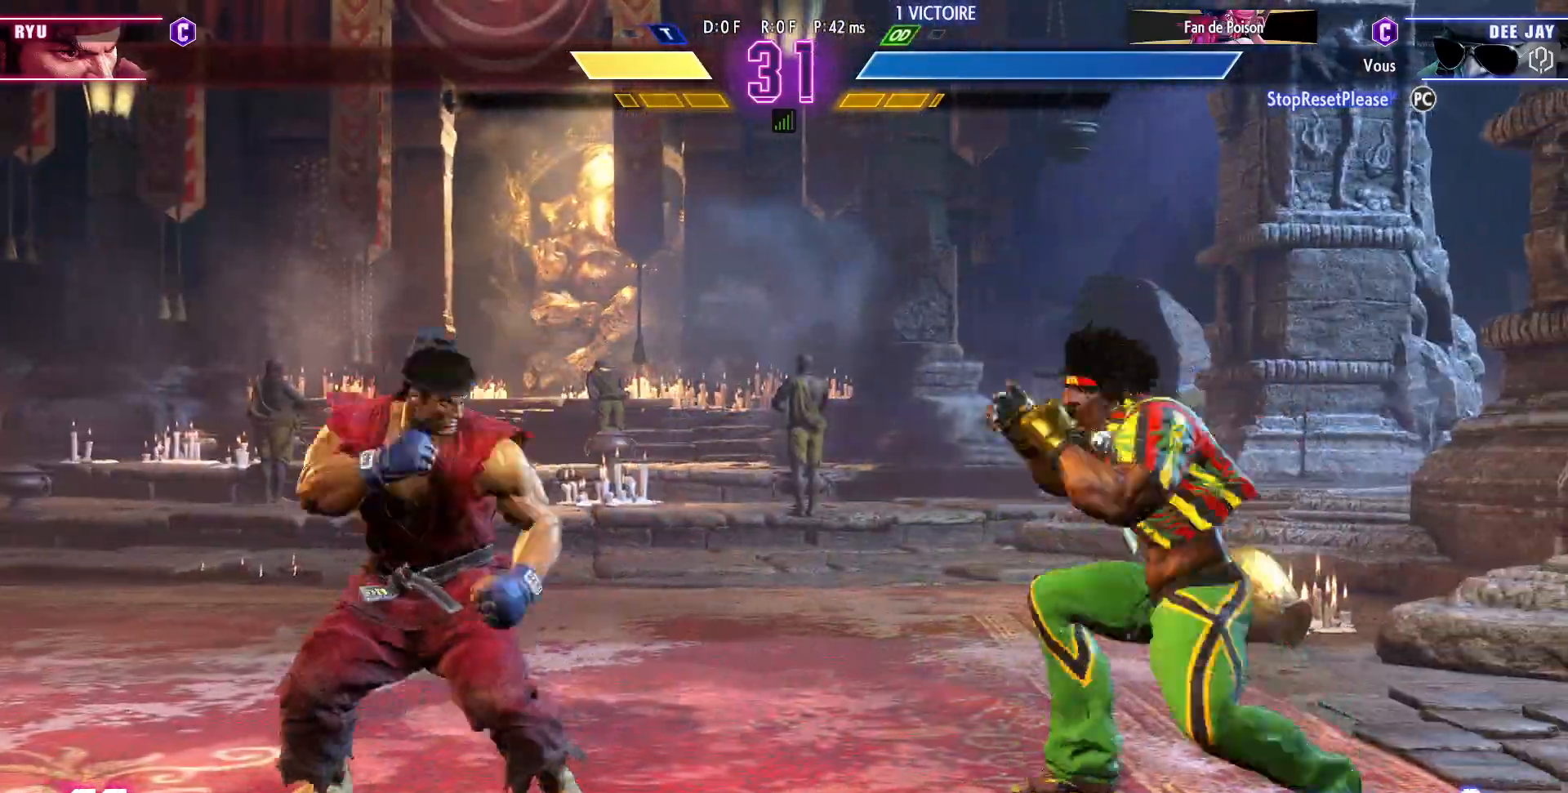
Gameplay with a controller (arcade stick); each line is a JSON object with the inputs held at the frame after it (dt_ms = milliseconds from this image to that frame). "events" lists button and stick changes between this image and that frame as [ms after this image, input, new state], when the widget could be followed in between. Not read: L3 R3.
{"dt_ms": 500, "buttons": [], "left_stick": "down-right", "events": [[100, "left_stick", "center"], [267, "left_stick", "down-right"], [367, "R1", "down"], [483, "R1", "up"]]}
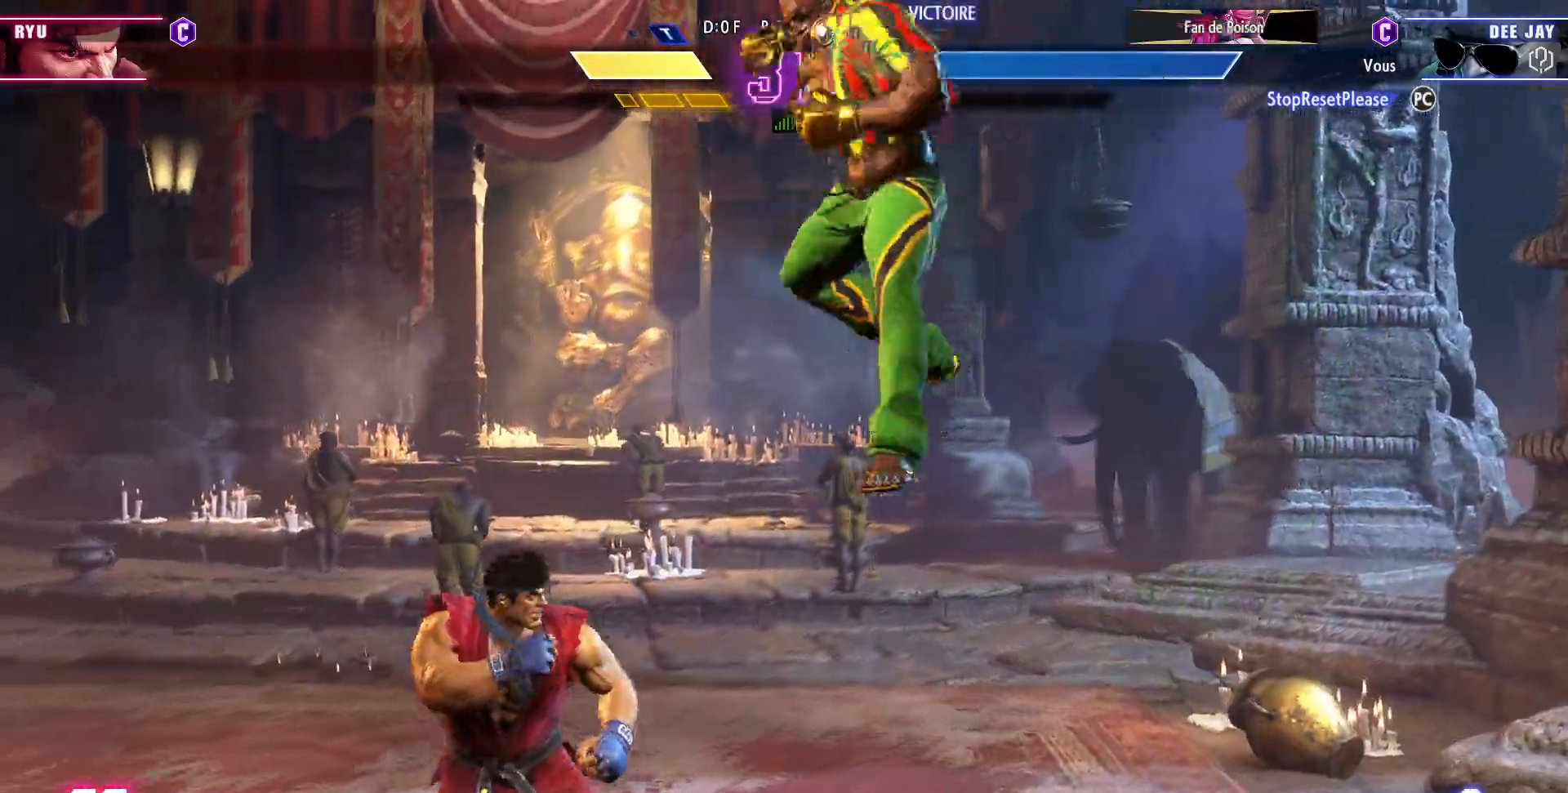
{"dt_ms": 500, "buttons": ["SQUARE"], "left_stick": "down-right", "events": [[433, "SQUARE", "down"]]}
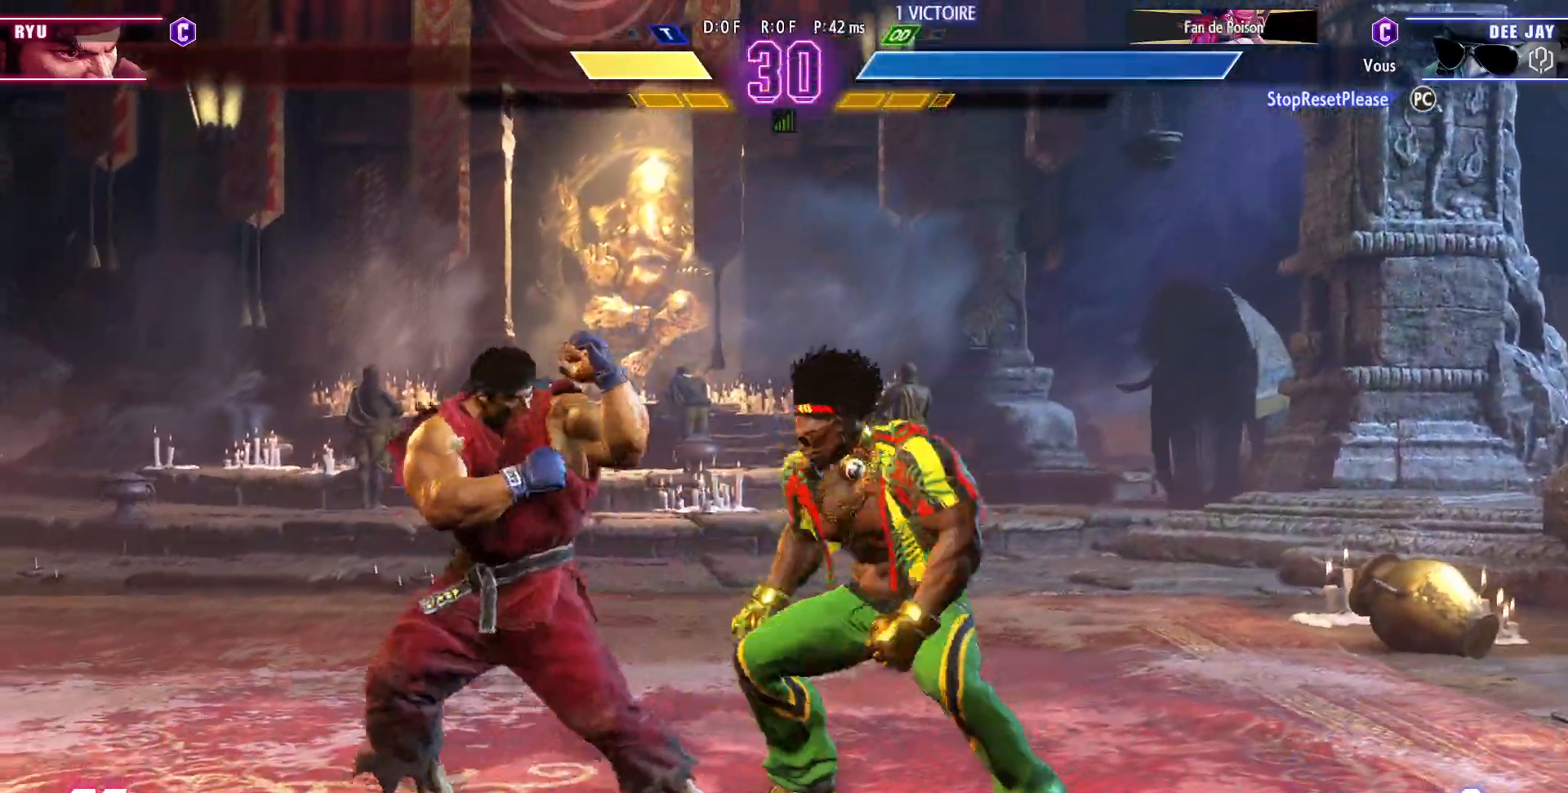
{"dt_ms": 500, "buttons": [], "left_stick": "right", "events": [[17, "SQUARE", "up"], [350, "left_stick", "right"]]}
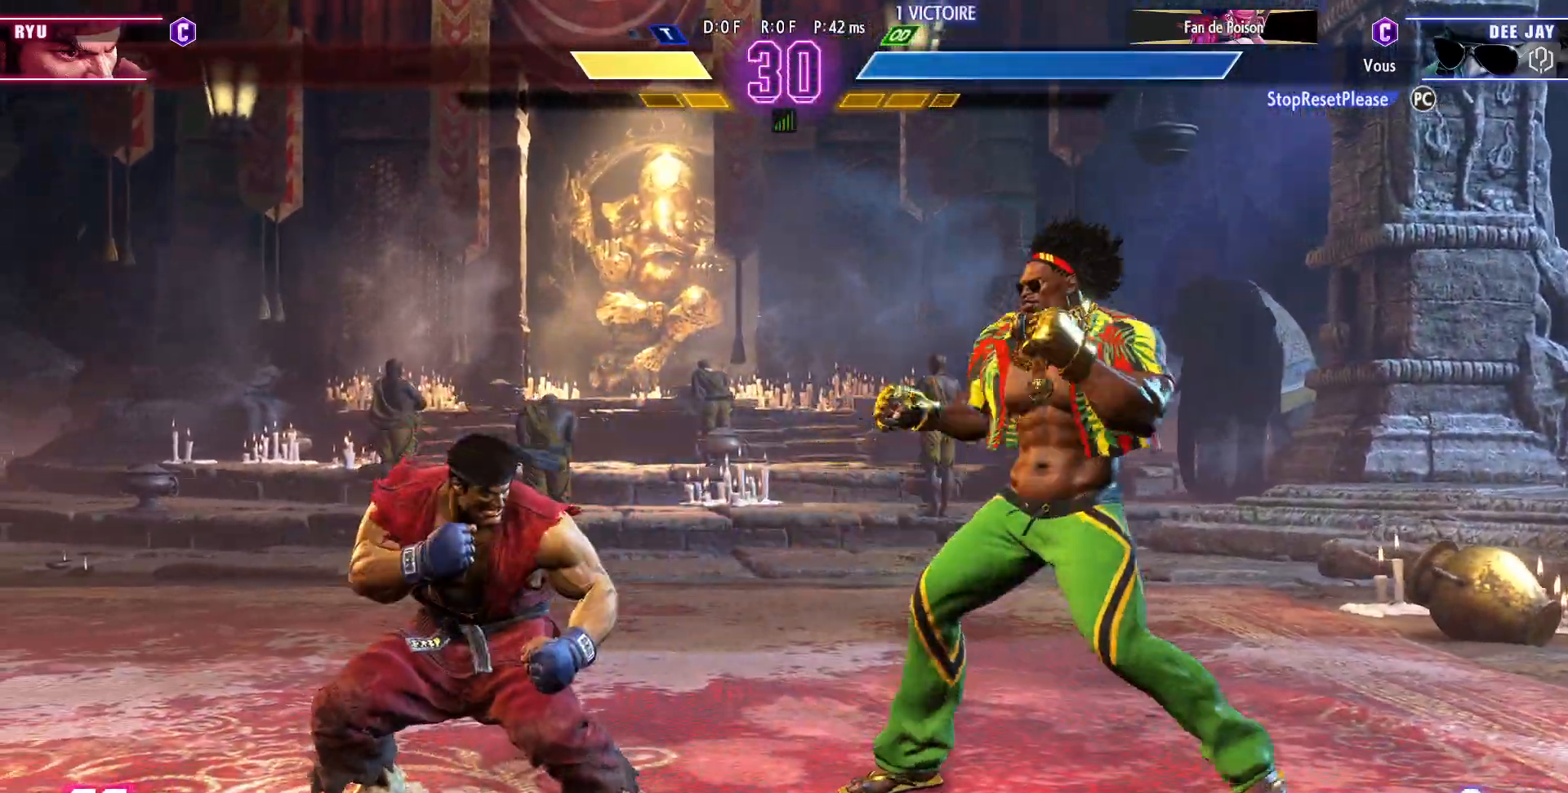
{"dt_ms": 500, "buttons": [], "left_stick": "center", "events": [[217, "left_stick", "left"], [250, "CIRCLE", "down"], [250, "TRIANGLE", "down"], [283, "left_stick", "center"], [350, "left_stick", "left"], [450, "left_stick", "center"], [483, "CIRCLE", "up"], [483, "TRIANGLE", "up"]]}
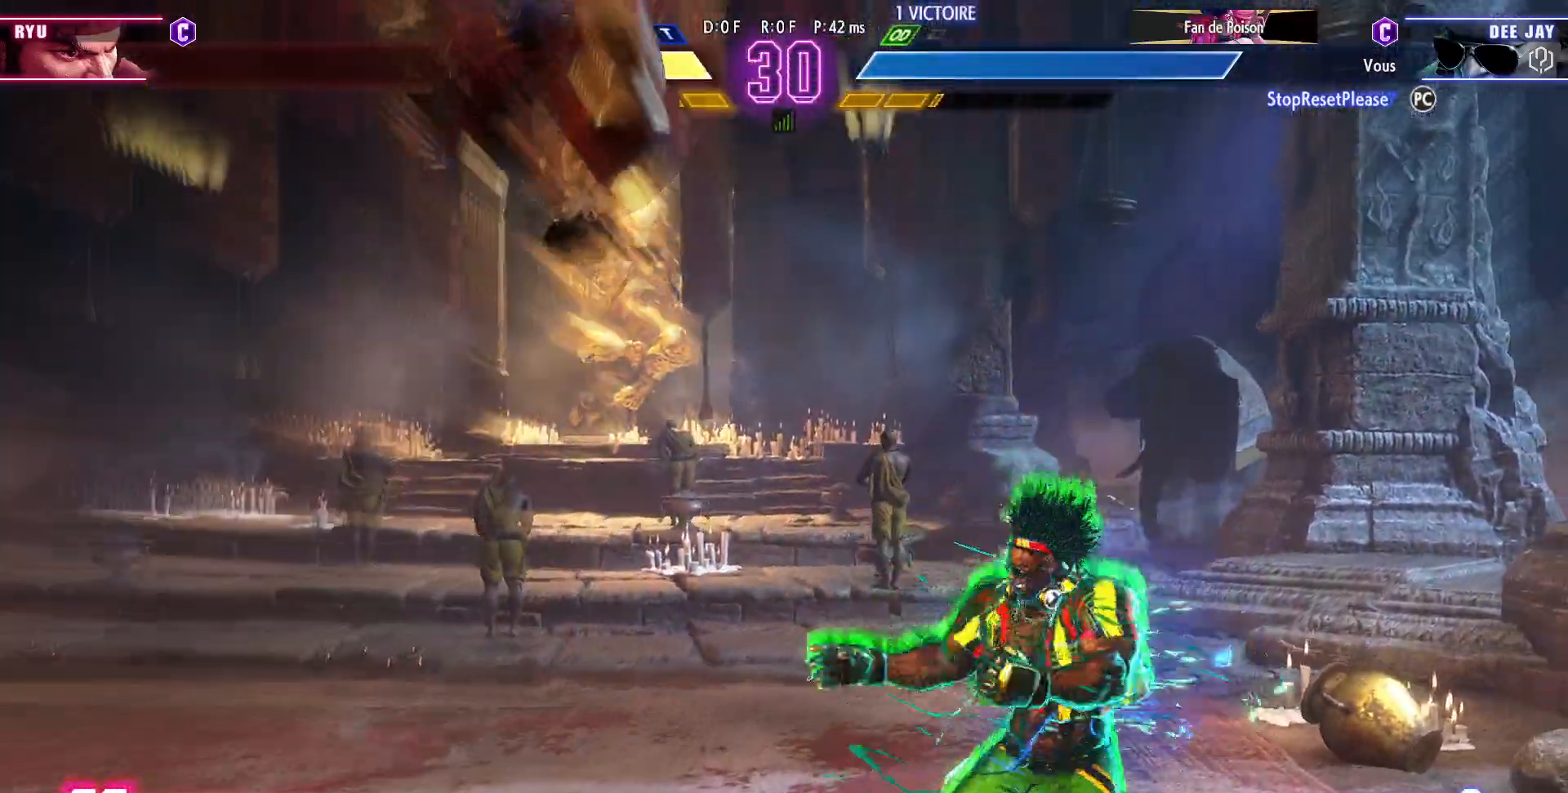
{"dt_ms": 500, "buttons": [], "left_stick": "left", "events": [[483, "left_stick", "left"]]}
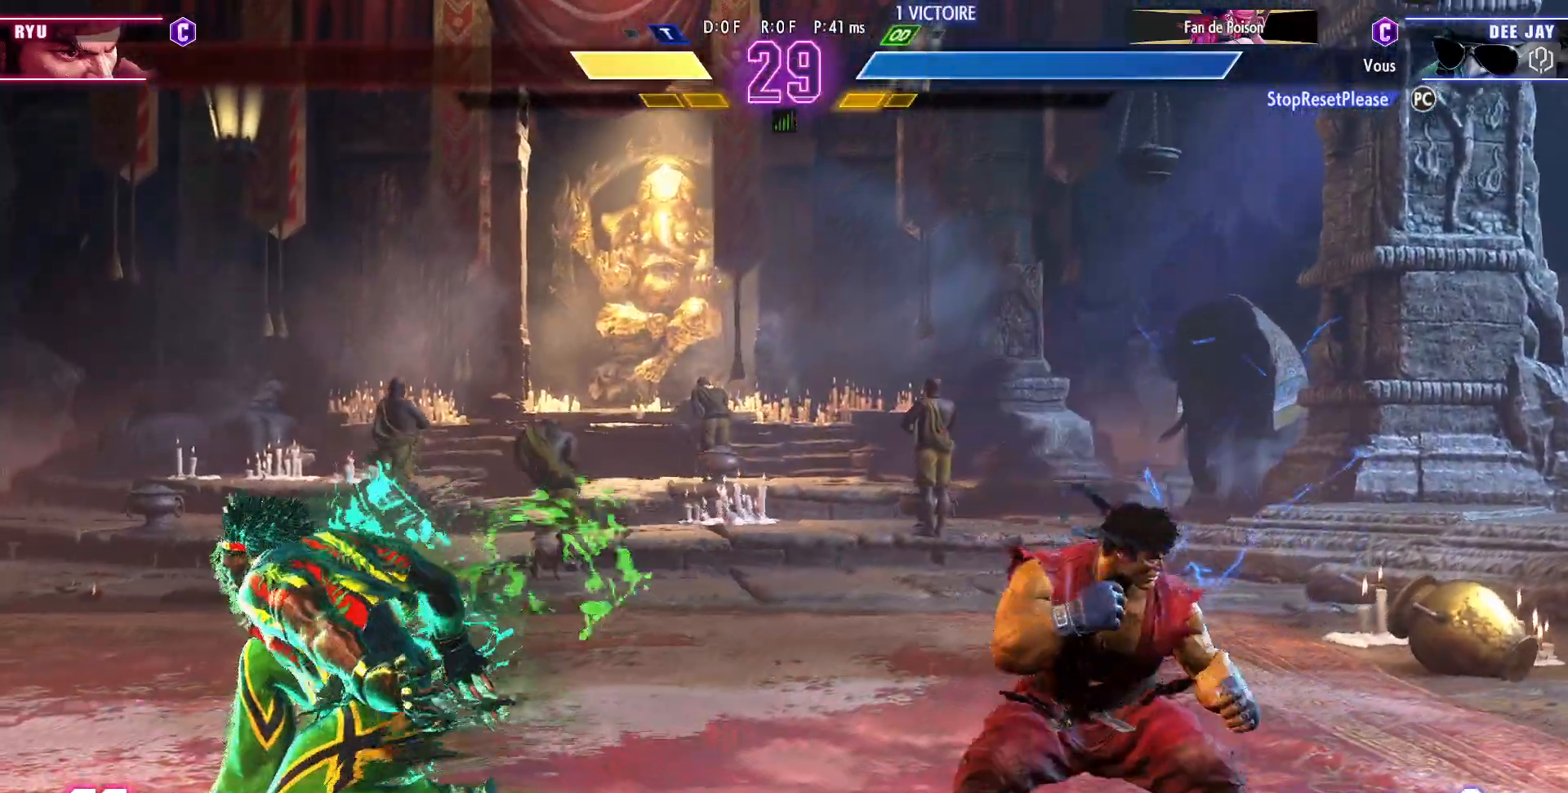
{"dt_ms": 500, "buttons": [], "left_stick": "left", "events": [[33, "left_stick", "center"], [117, "left_stick", "left"]]}
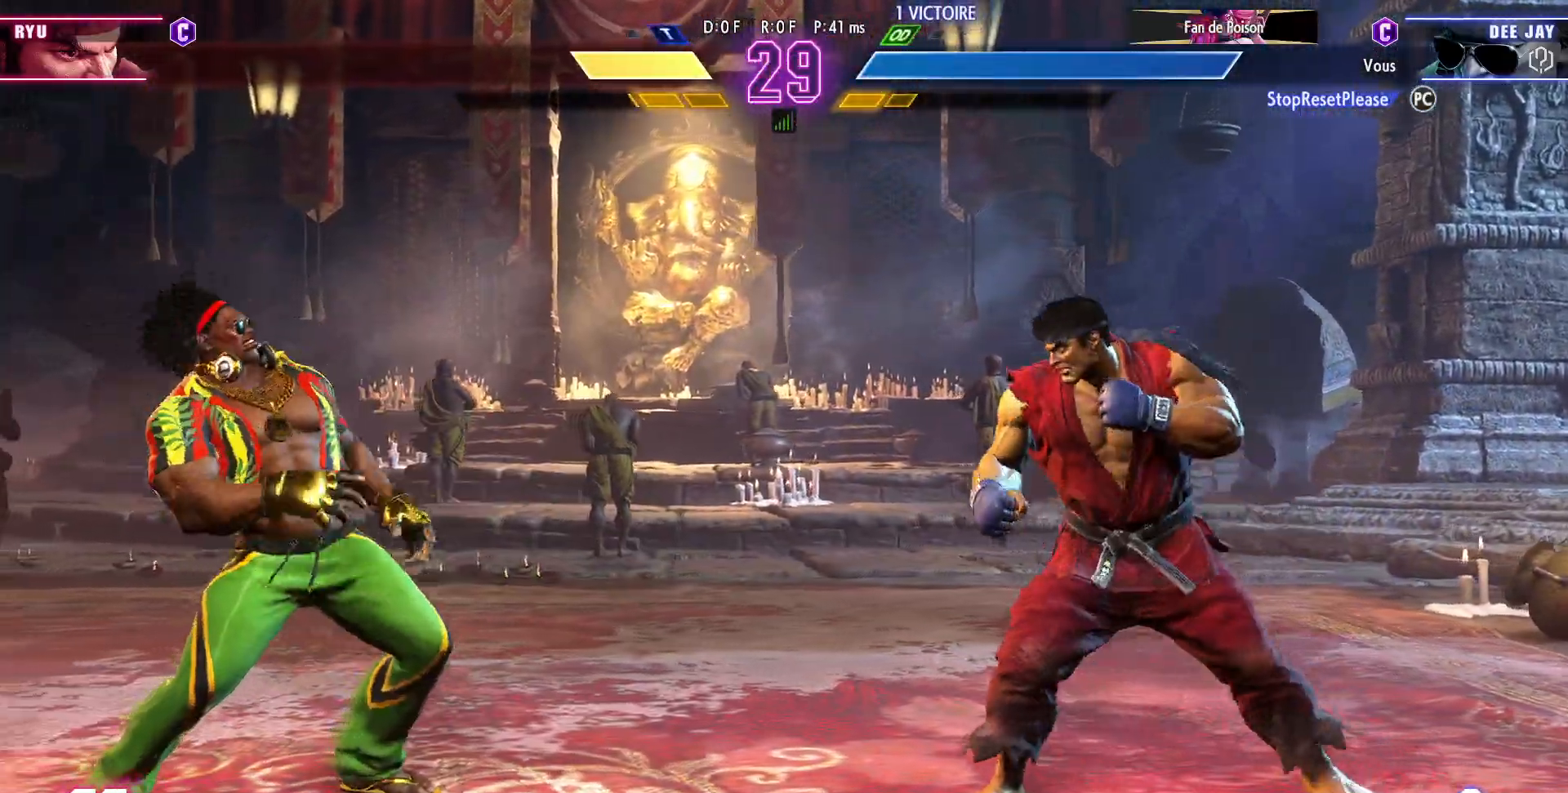
{"dt_ms": 500, "buttons": [], "left_stick": "left"}
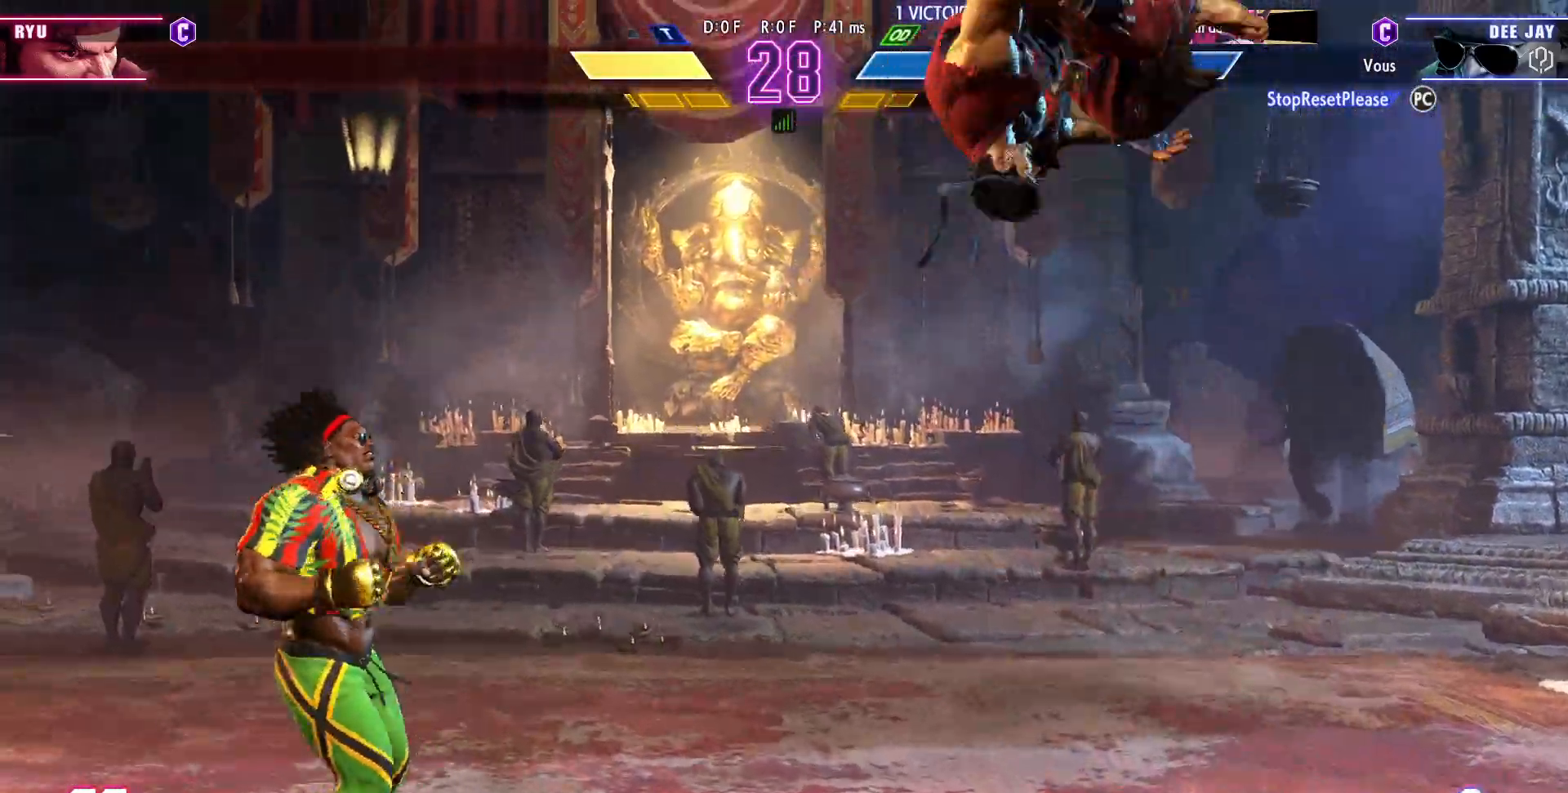
{"dt_ms": 500, "buttons": [], "left_stick": "left", "events": [[50, "R2", "down"], [250, "R2", "up"]]}
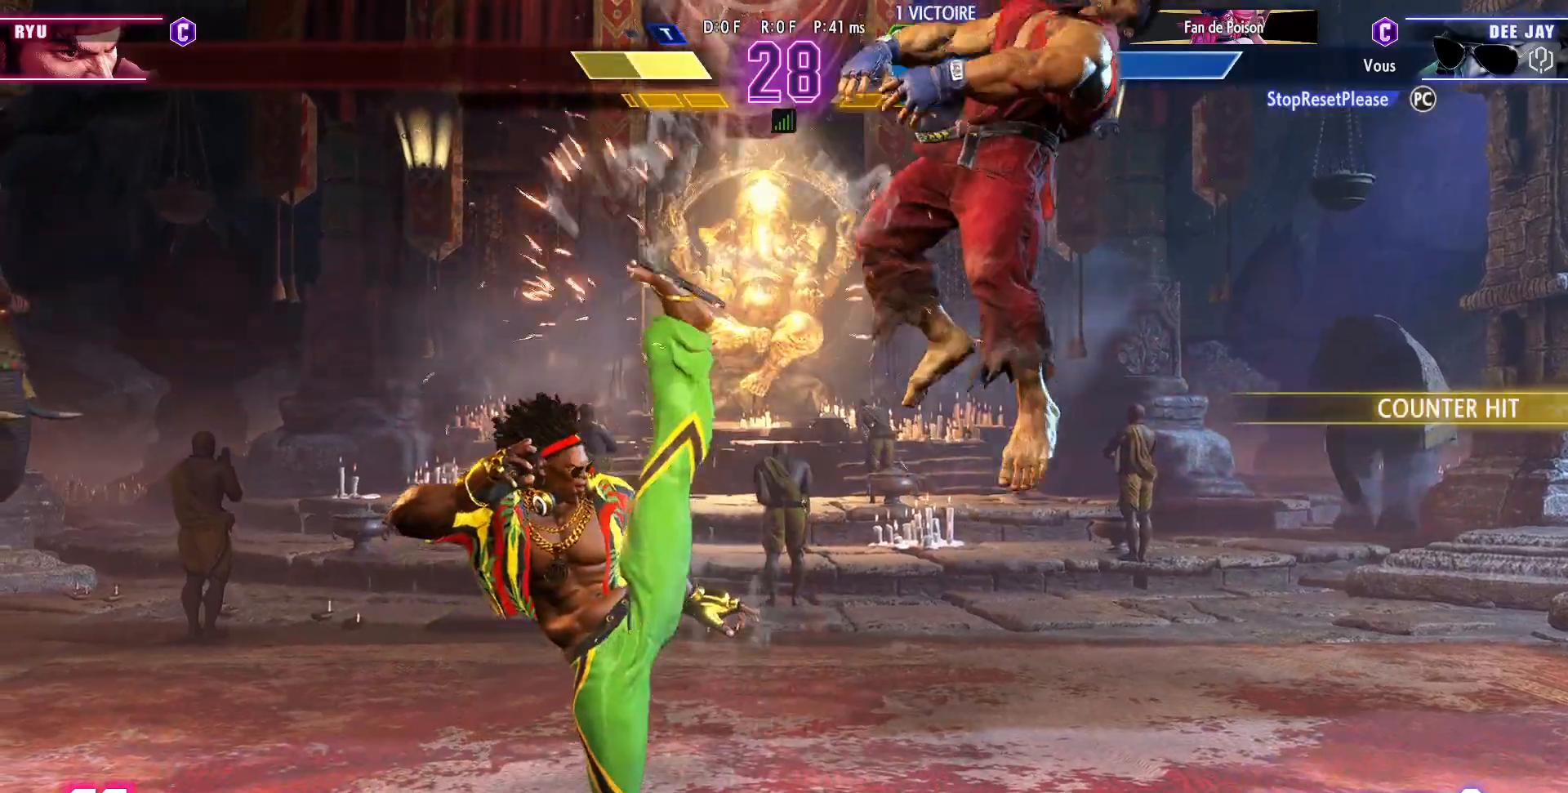
{"dt_ms": 500, "buttons": [], "left_stick": "left", "events": []}
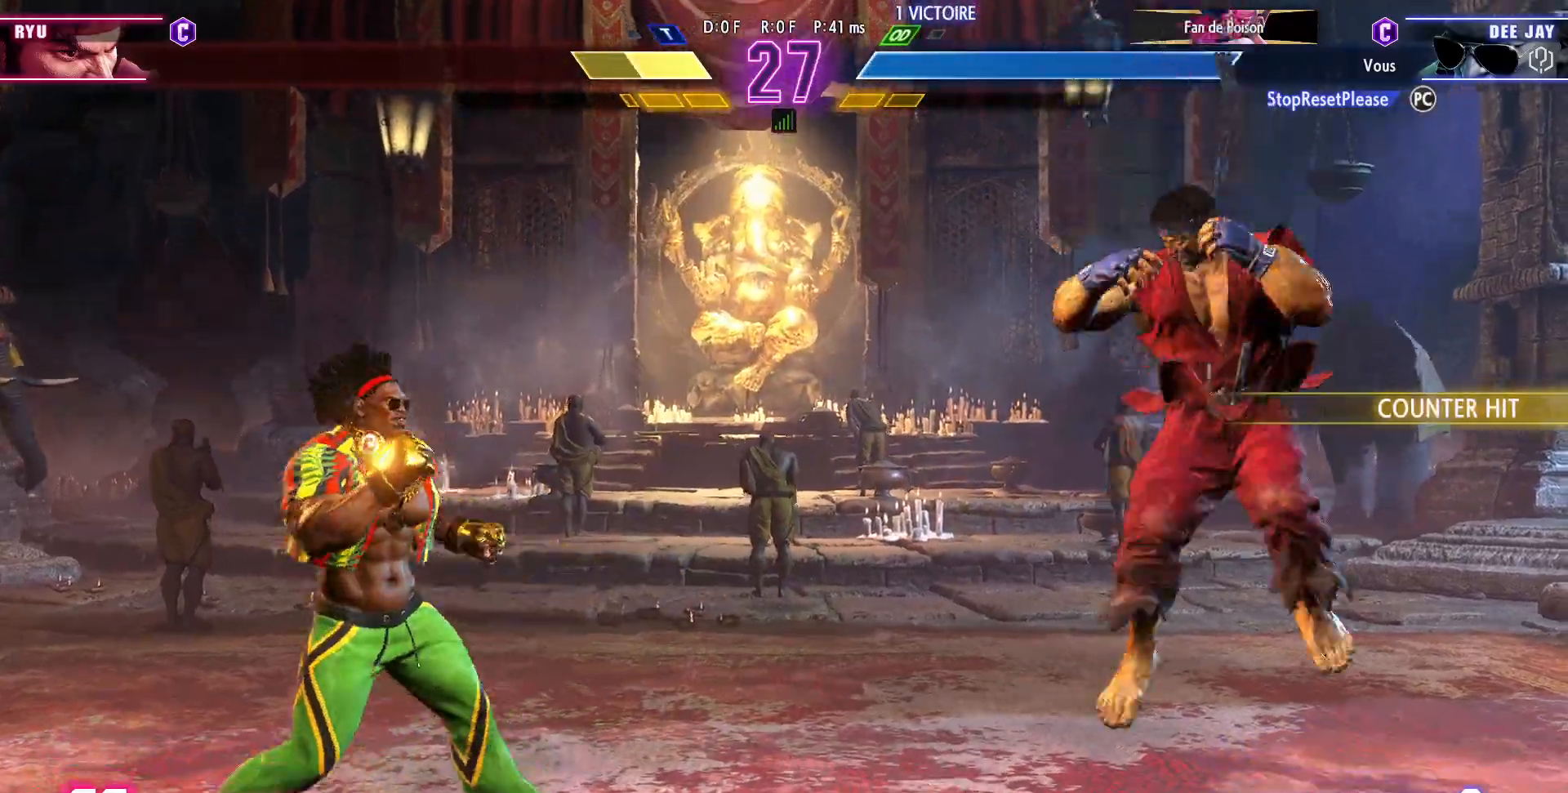
{"dt_ms": 500, "buttons": [], "left_stick": "left", "events": []}
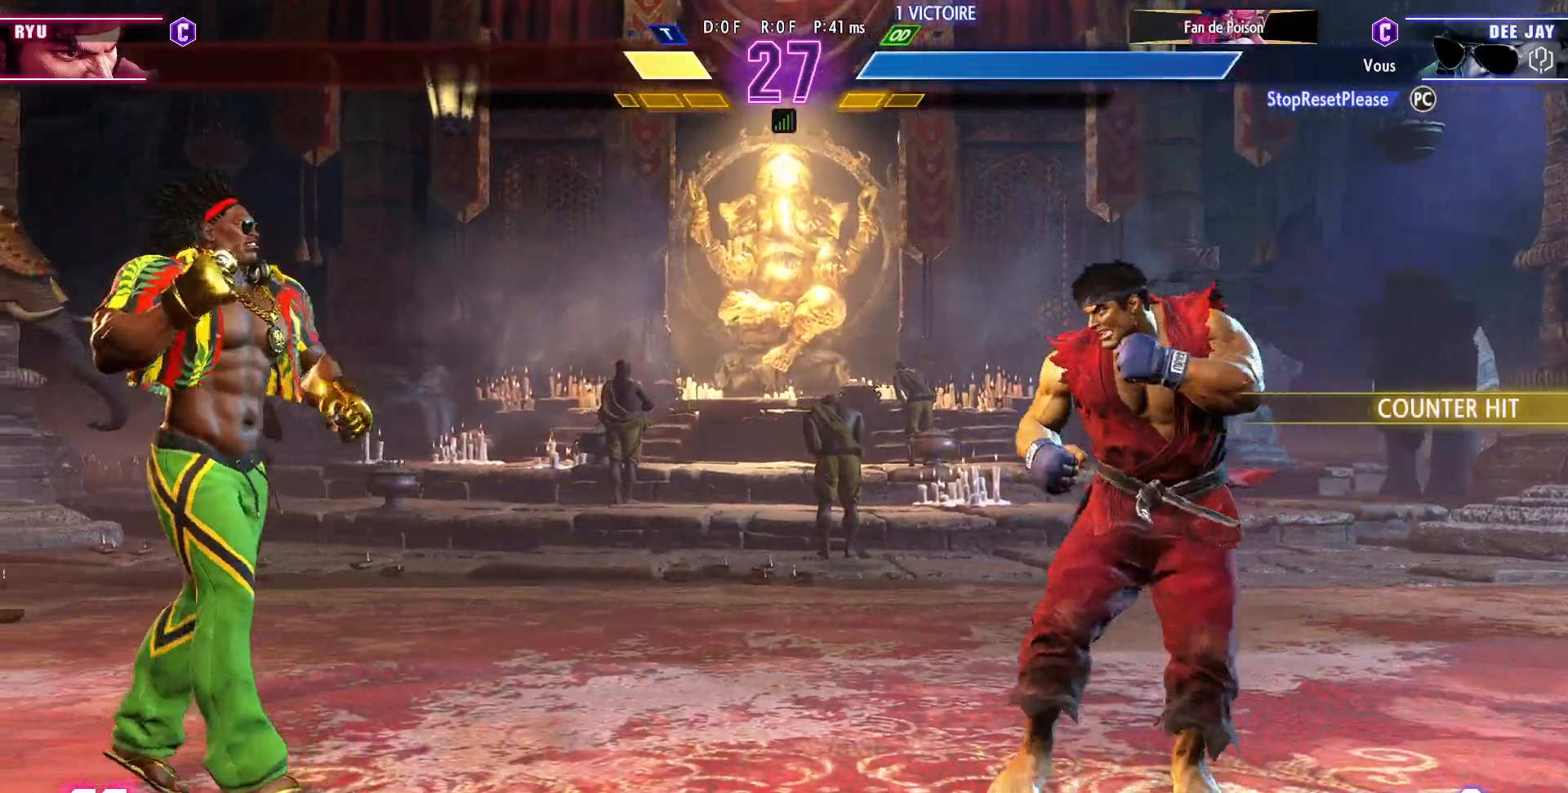
{"dt_ms": 500, "buttons": [], "left_stick": "up", "events": [[317, "left_stick", "center"], [467, "left_stick", "up"]]}
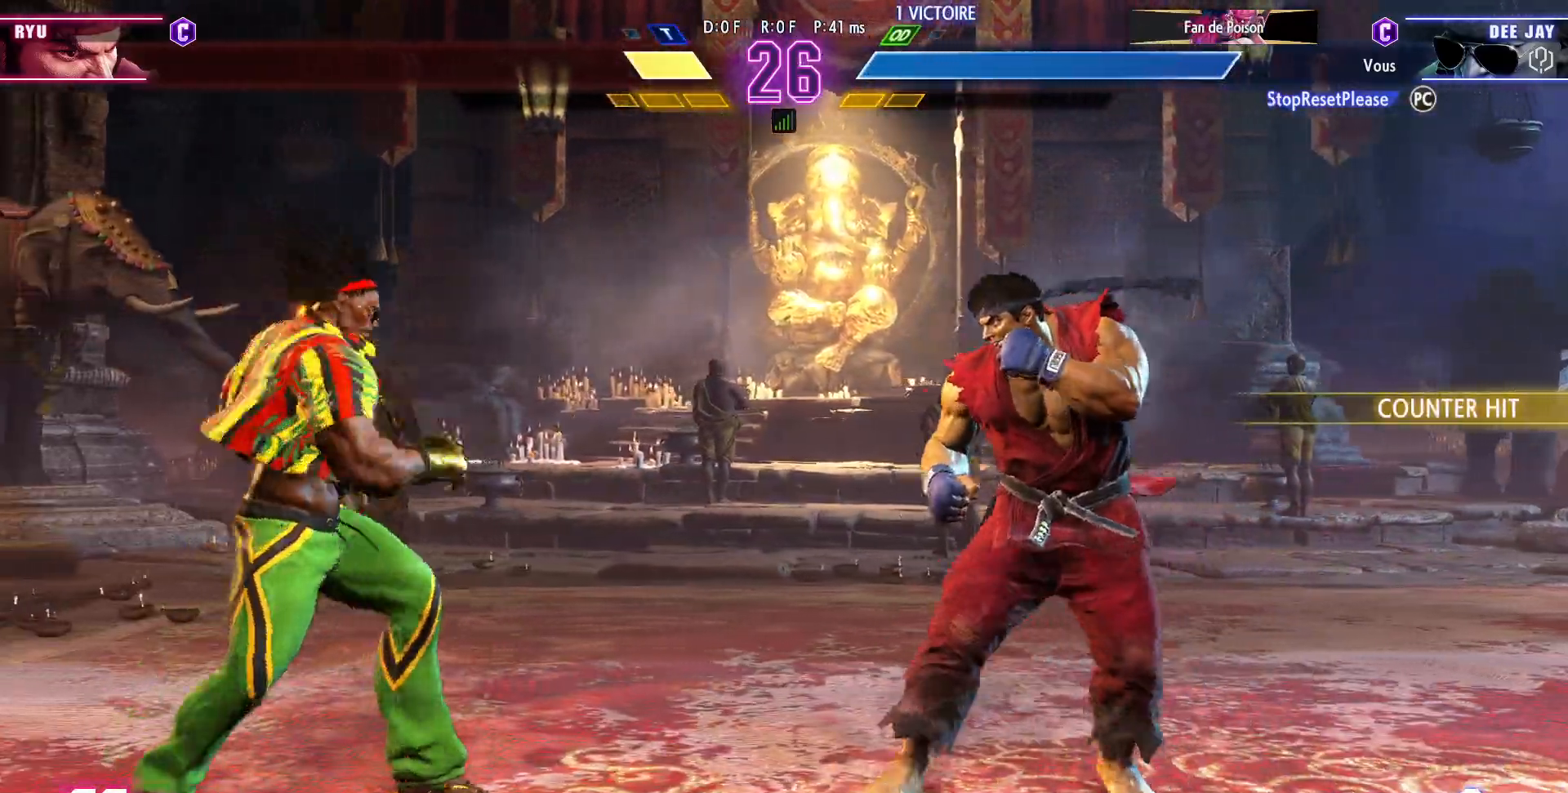
{"dt_ms": 500, "buttons": ["CIRCLE"], "left_stick": "down-left", "events": [[117, "left_stick", "center"], [183, "left_stick", "left"], [233, "left_stick", "down-left"], [483, "CIRCLE", "down"]]}
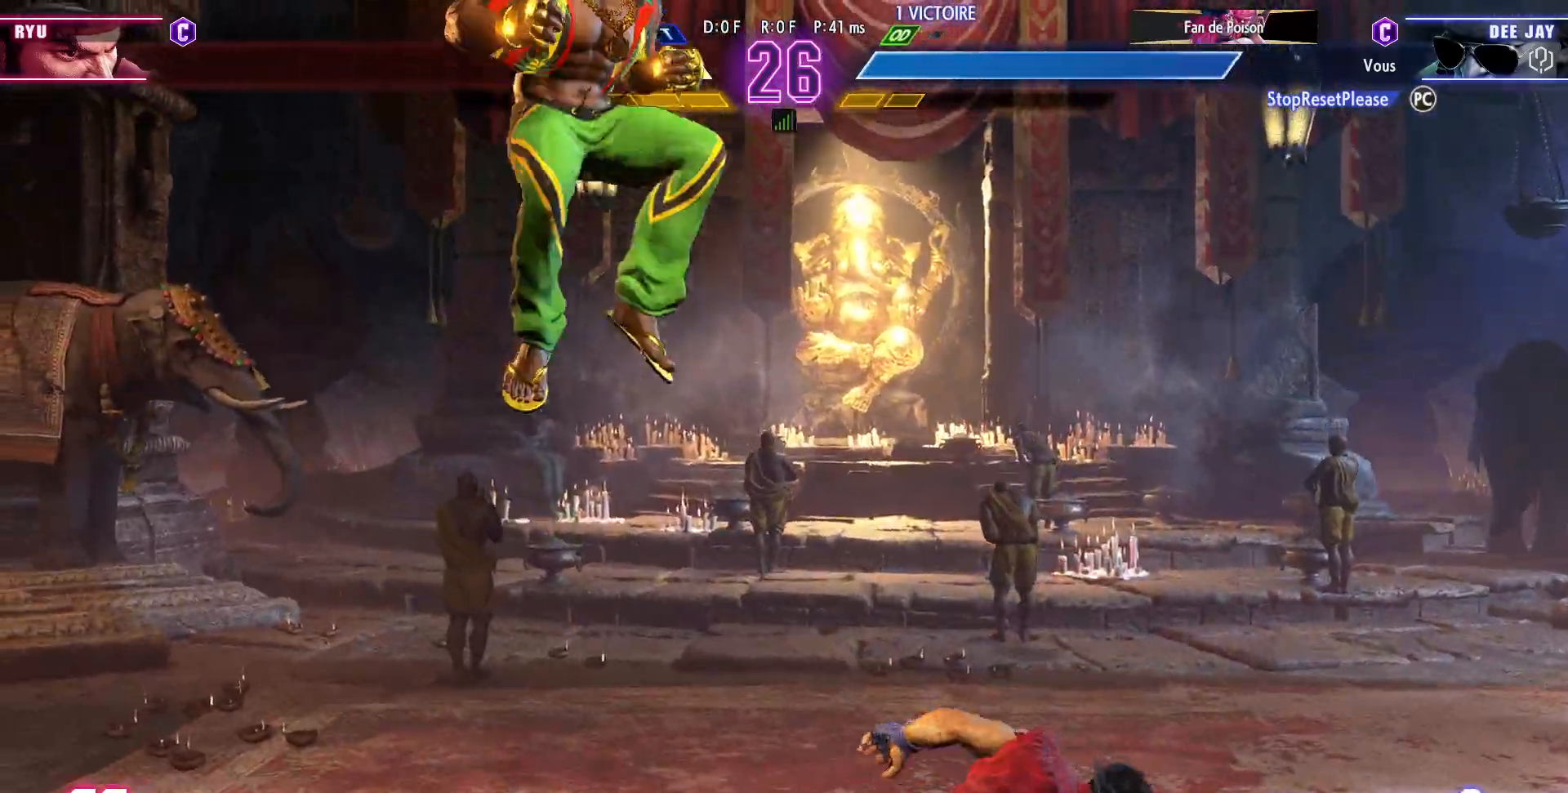
{"dt_ms": 500, "buttons": ["CIRCLE"], "left_stick": "down-left", "events": [[117, "CIRCLE", "up"], [400, "CIRCLE", "down"]]}
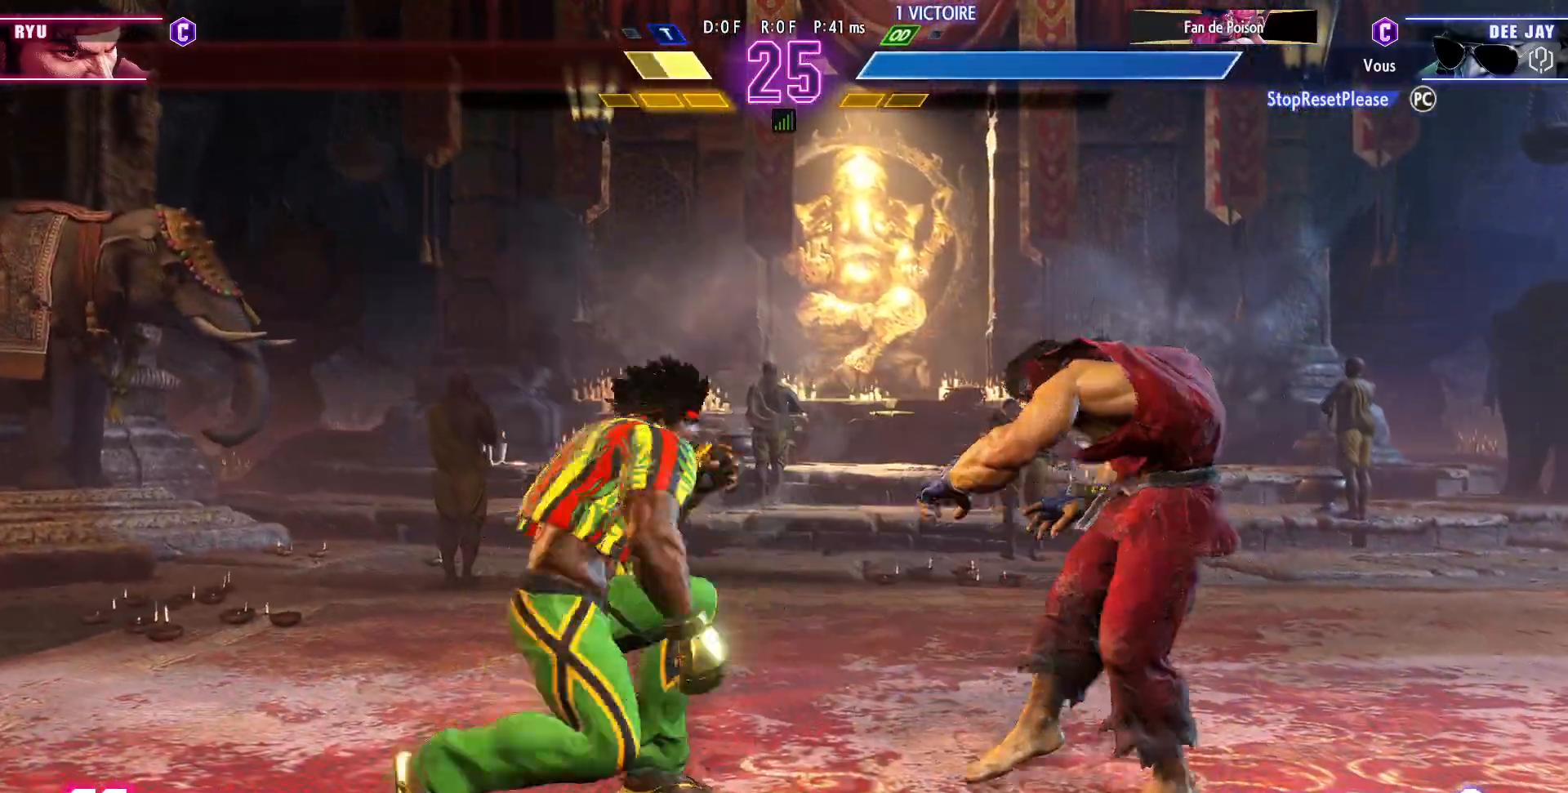
{"dt_ms": 1000, "buttons": [], "left_stick": "left"}
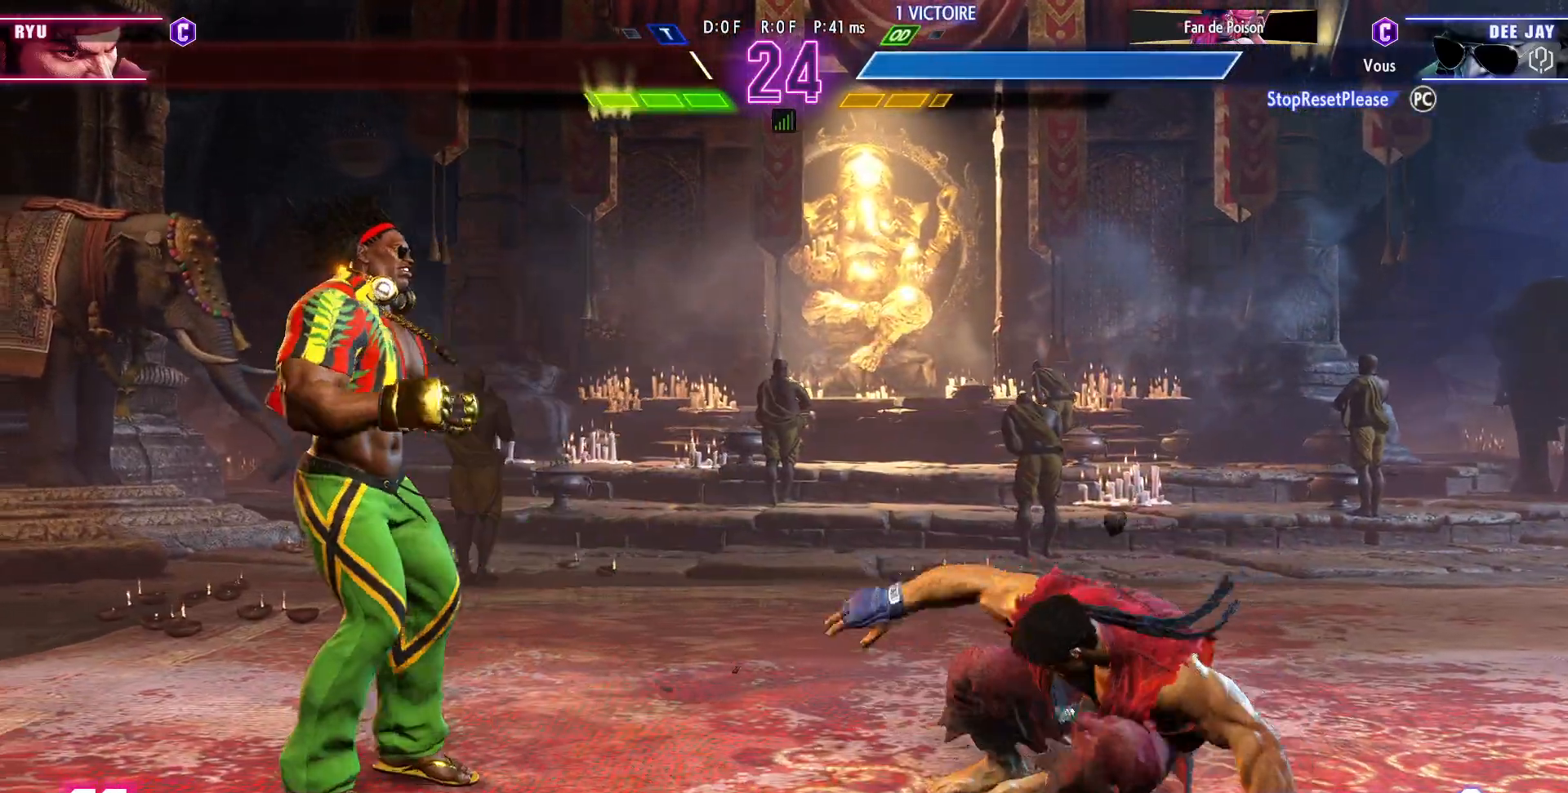
{"dt_ms": 500, "buttons": [], "left_stick": "left", "events": []}
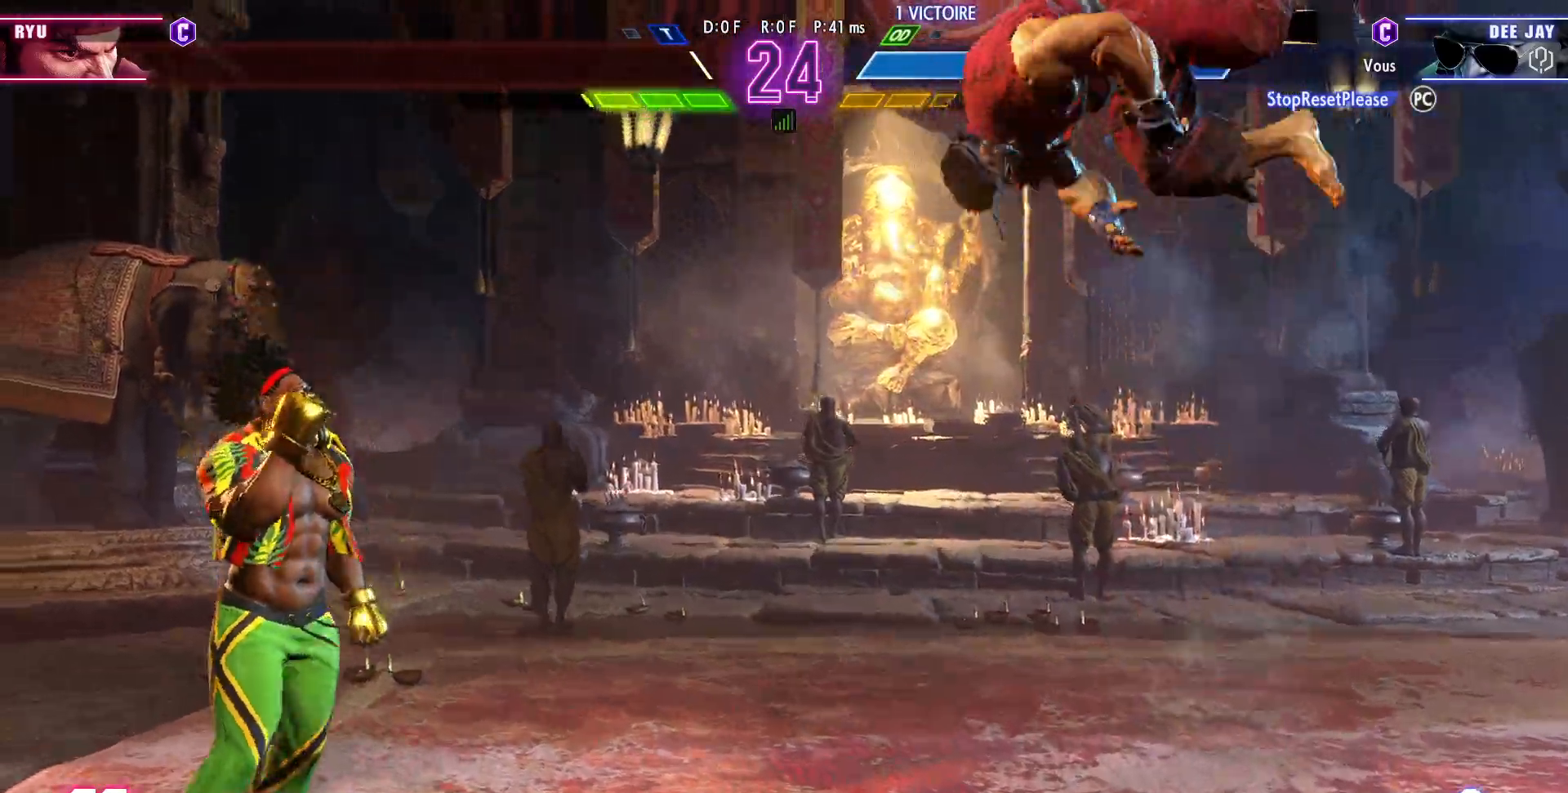
{"dt_ms": 500, "buttons": [], "left_stick": "left", "events": []}
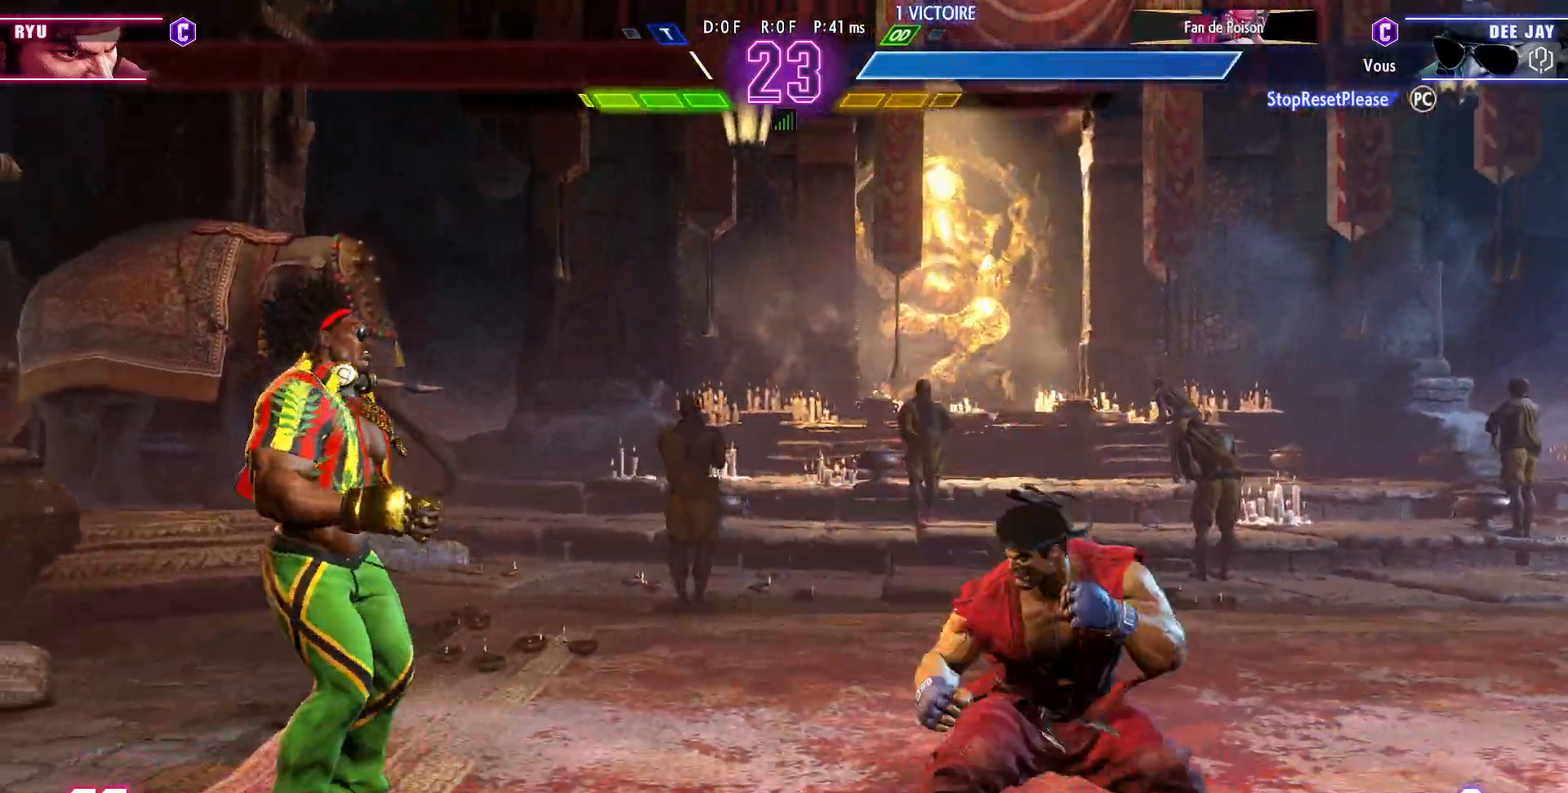
{"dt_ms": 500, "buttons": [], "left_stick": "left", "events": [[67, "left_stick", "down-left"], [417, "left_stick", "left"]]}
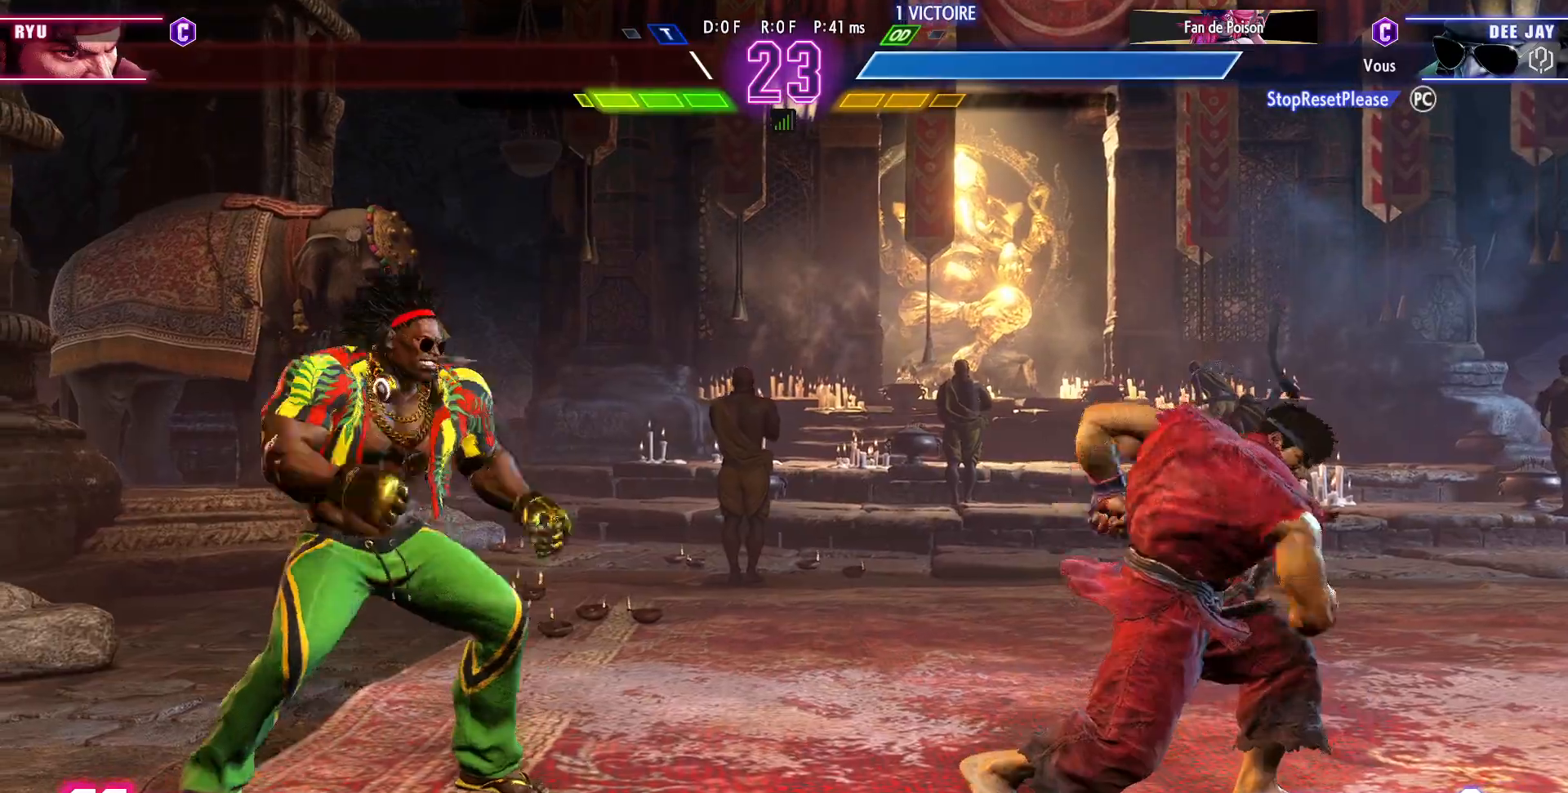
{"dt_ms": 500, "buttons": [], "left_stick": "left", "events": []}
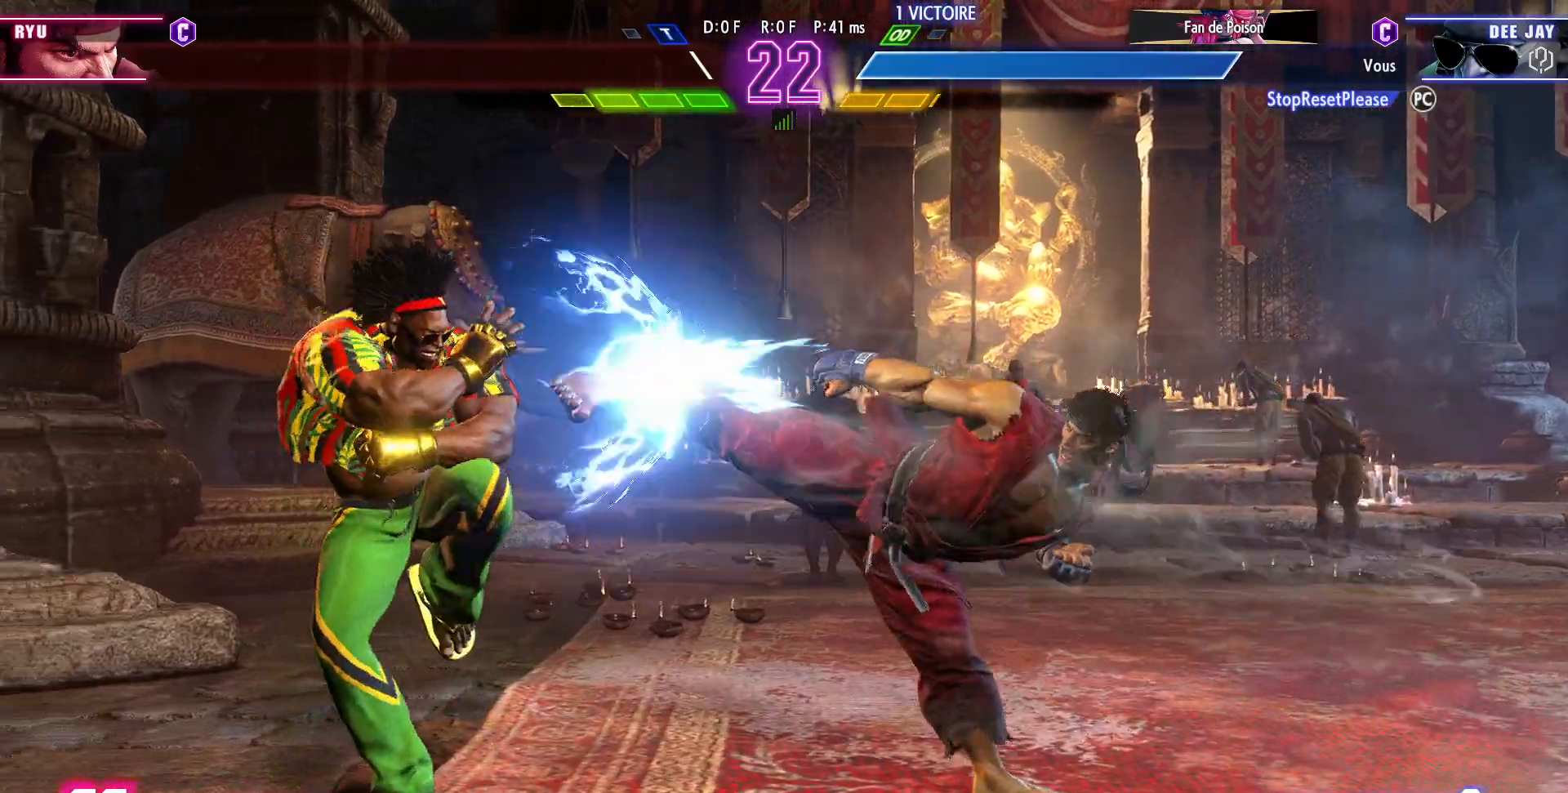
{"dt_ms": 500, "buttons": [], "left_stick": "left", "events": []}
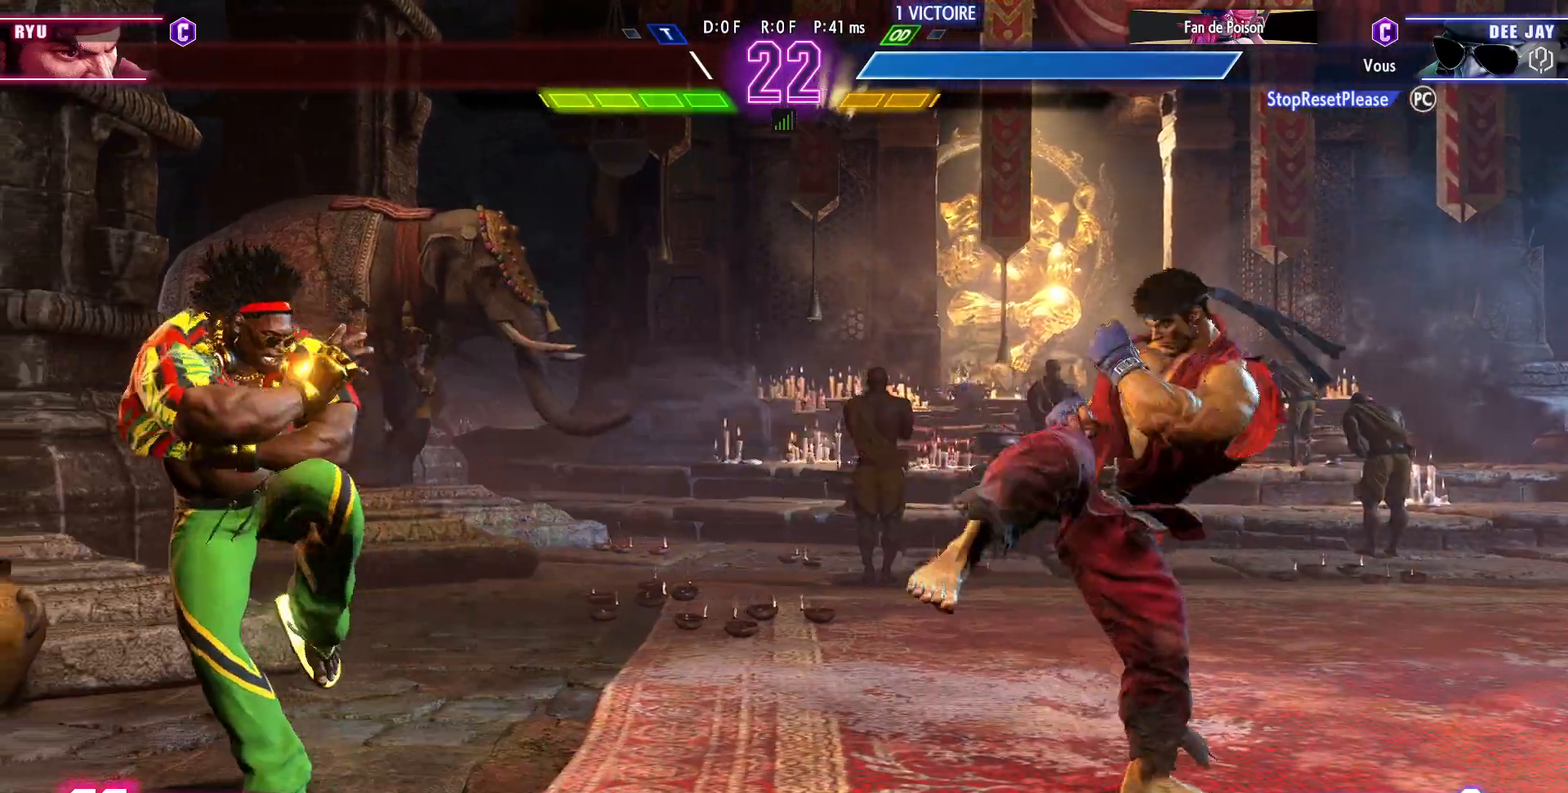
{"dt_ms": 500, "buttons": [], "left_stick": "left", "events": []}
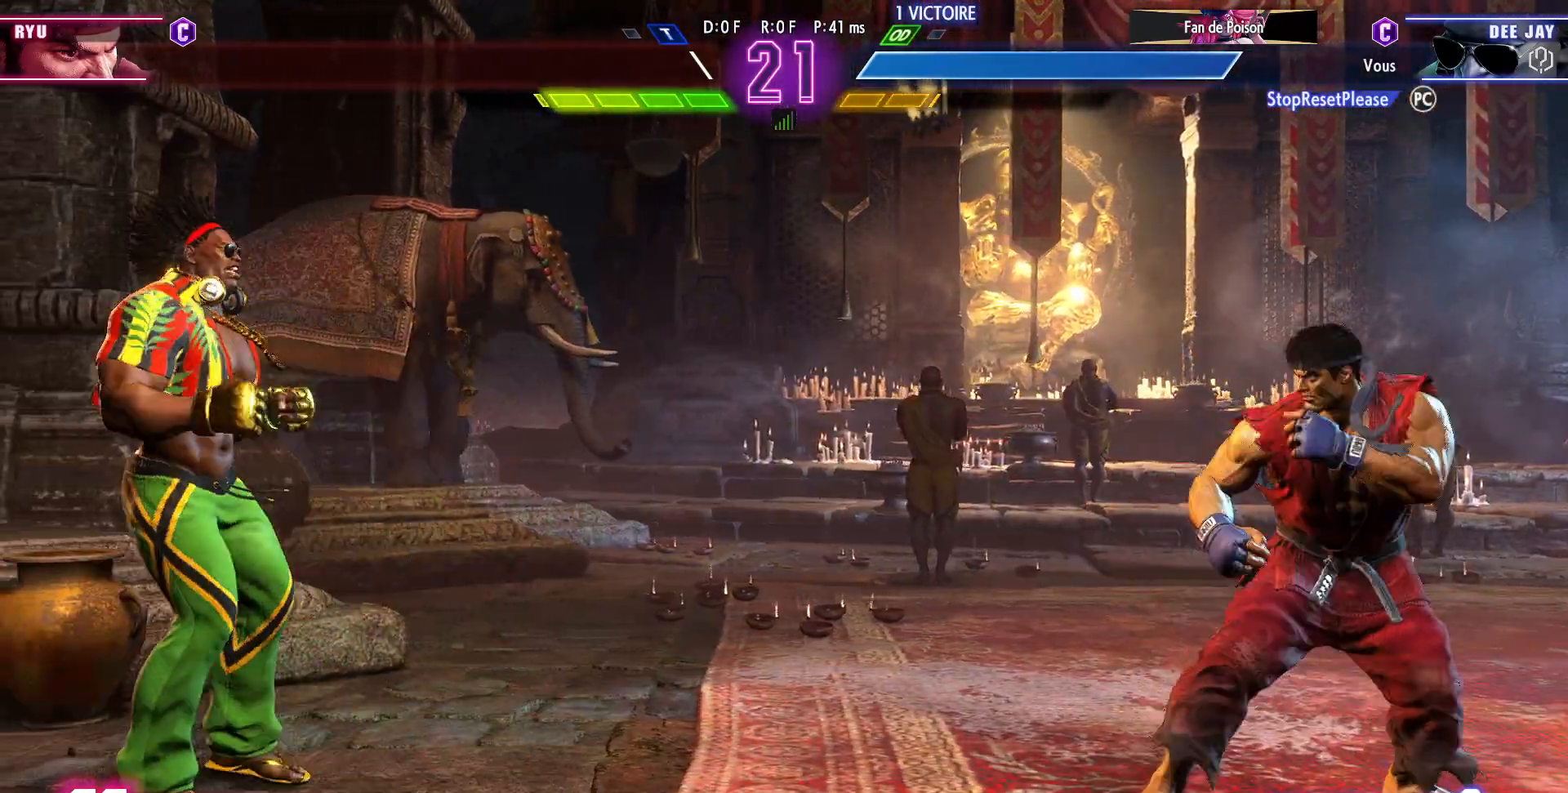
{"dt_ms": 1000, "buttons": [], "left_stick": "left"}
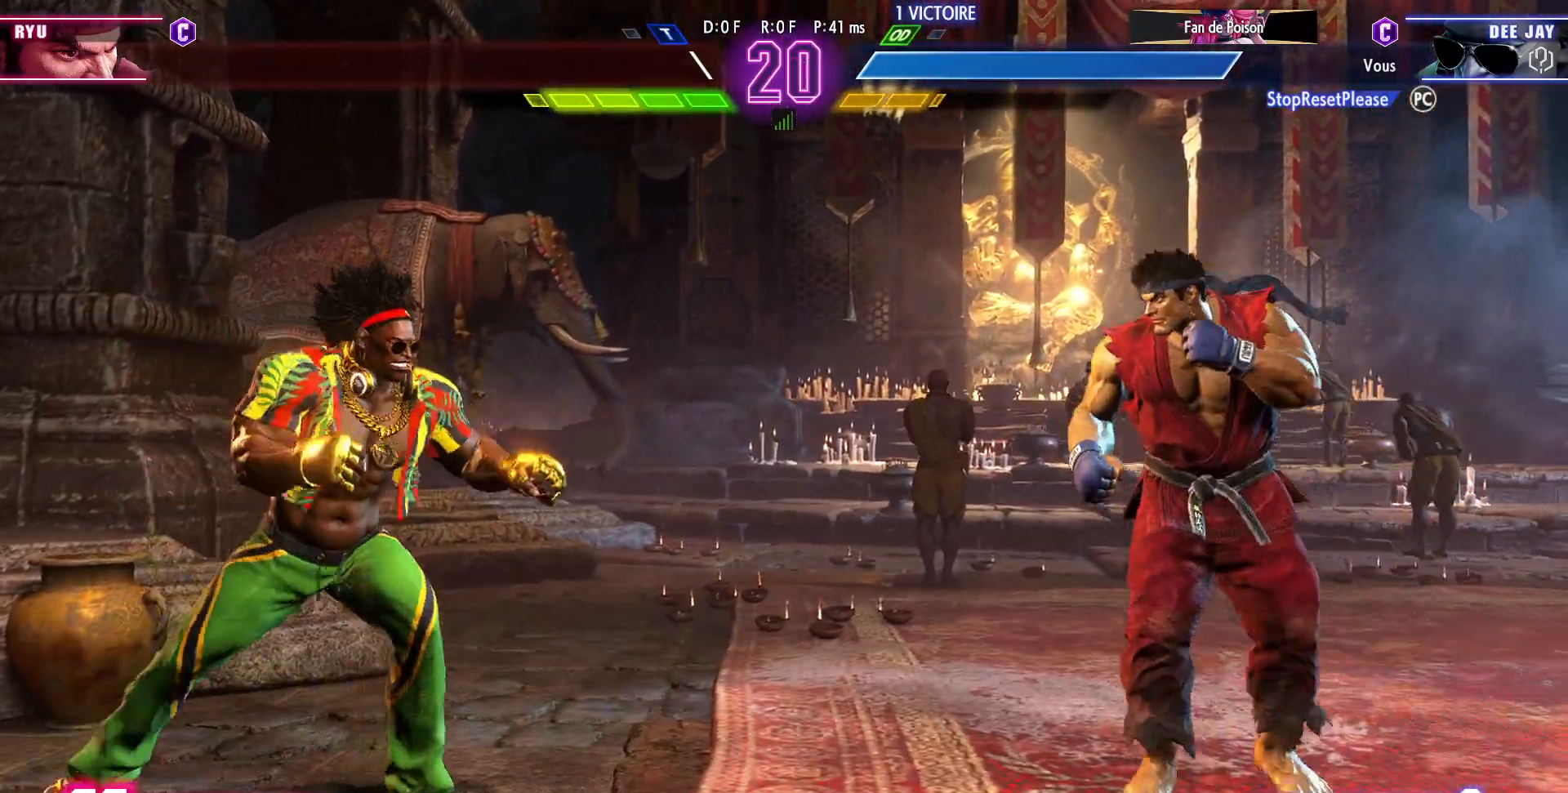
{"dt_ms": 500, "buttons": [], "left_stick": "right", "events": [[417, "left_stick", "right"]]}
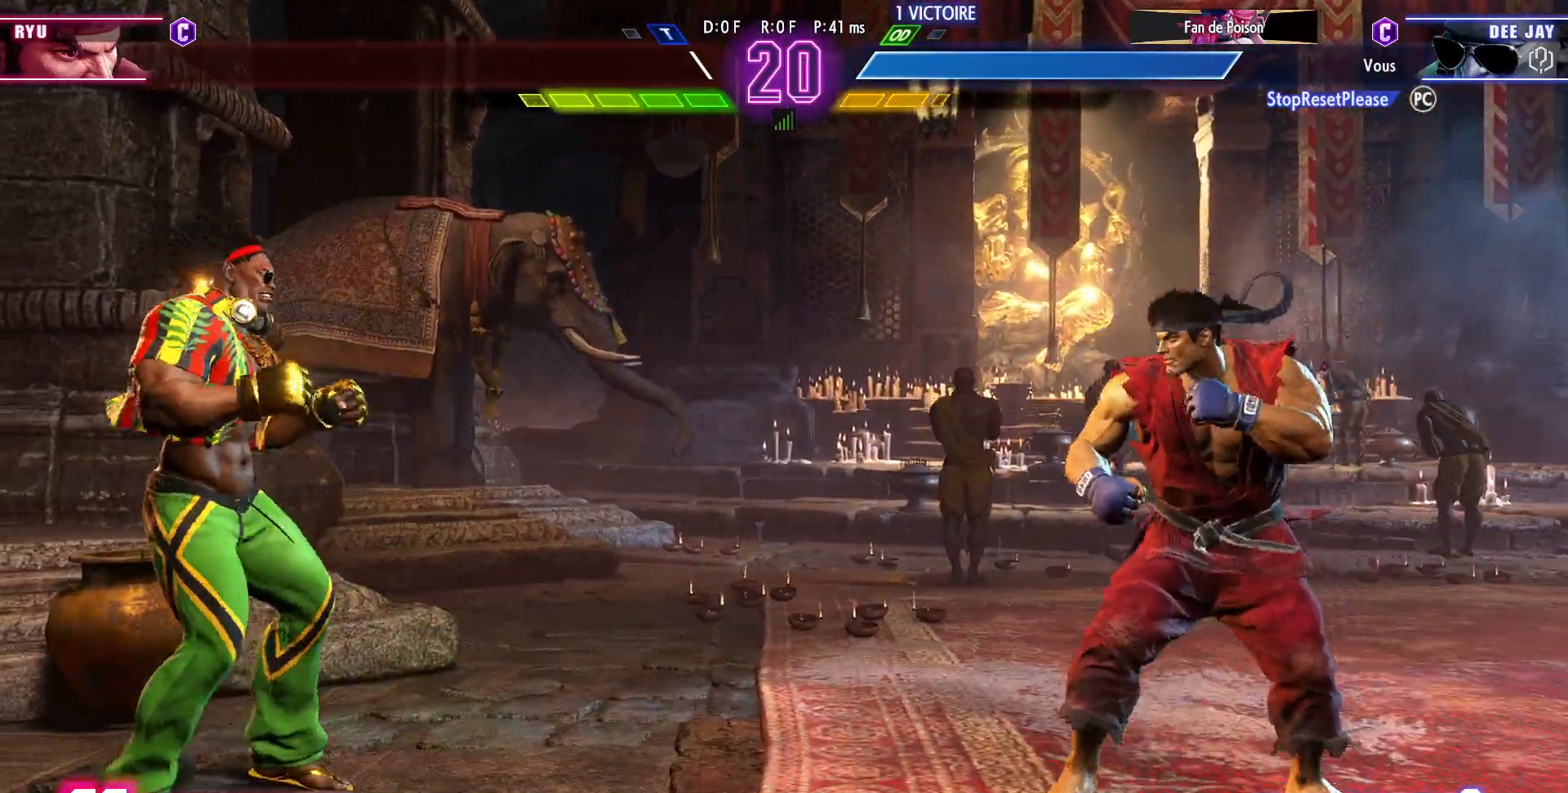
{"dt_ms": 500, "buttons": [], "left_stick": "left", "events": [[217, "left_stick", "up-right"], [400, "left_stick", "center"], [450, "left_stick", "left"]]}
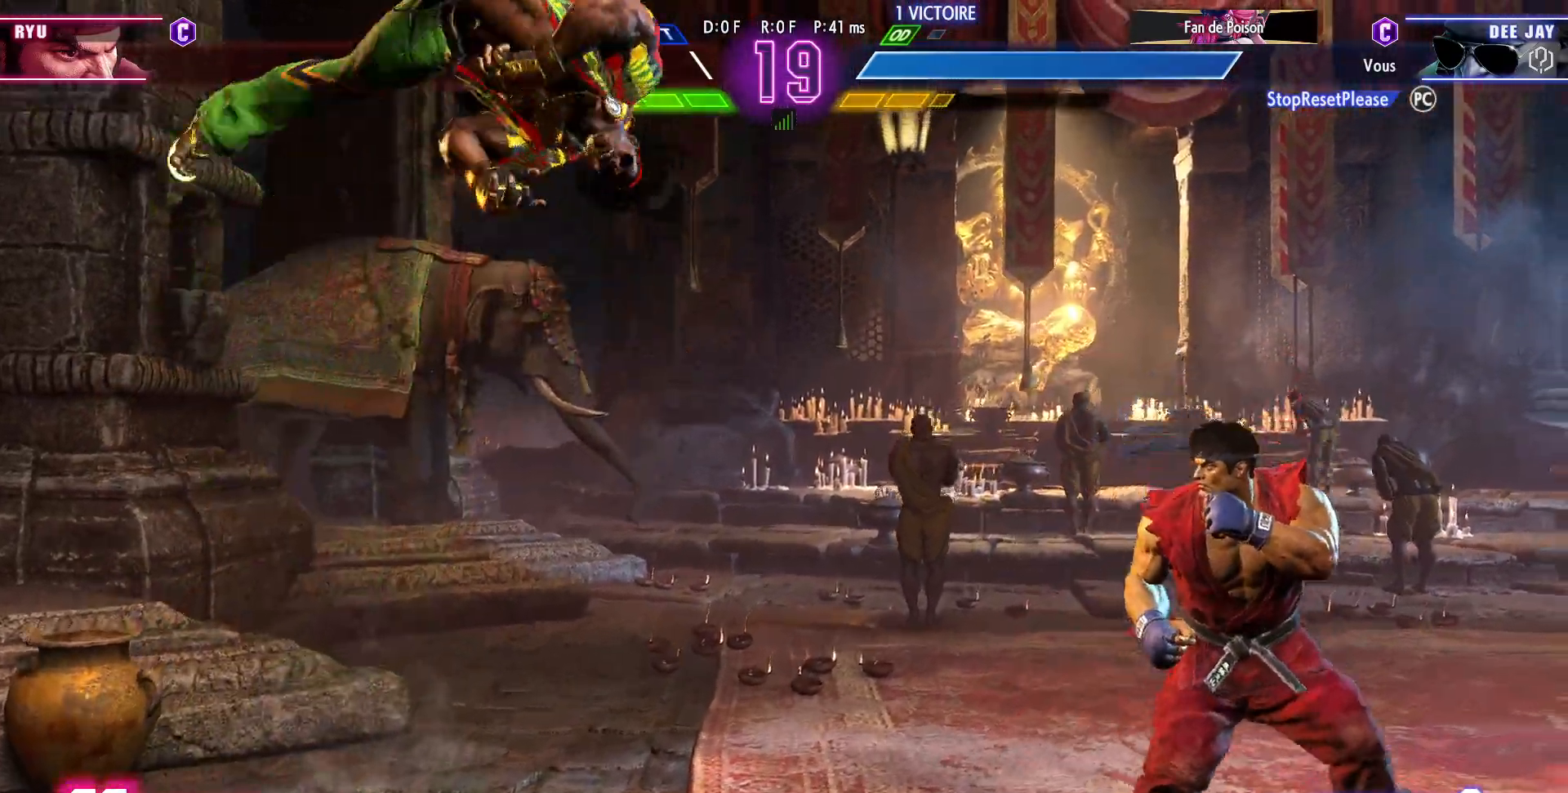
{"dt_ms": 500, "buttons": [], "left_stick": "down-left", "events": [[167, "left_stick", "down-left"]]}
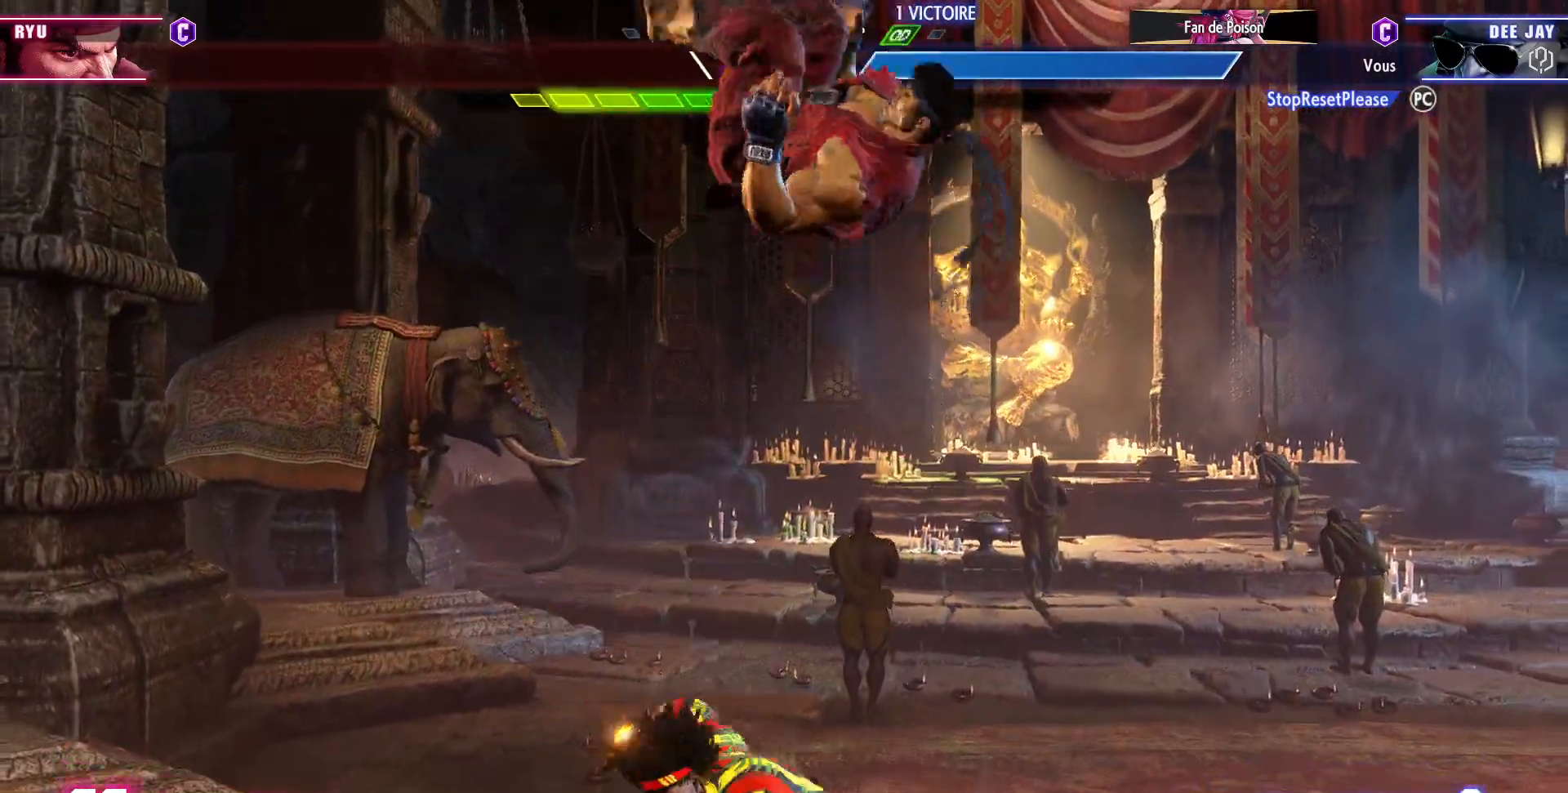
{"dt_ms": 500, "buttons": [], "left_stick": "right", "events": [[67, "left_stick", "right"]]}
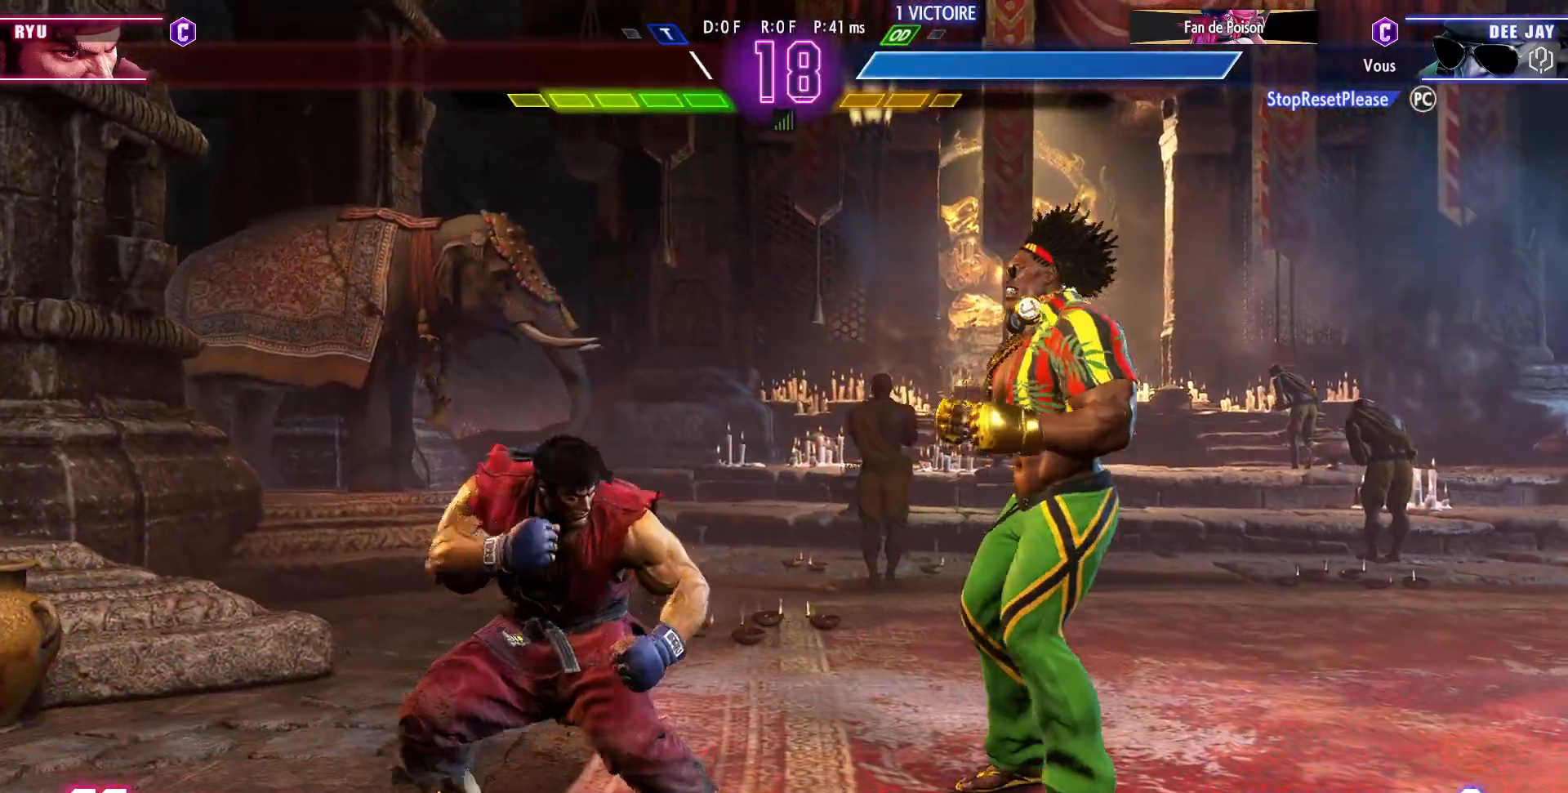
{"dt_ms": 500, "buttons": [], "left_stick": "up-right", "events": [[233, "left_stick", "up-right"]]}
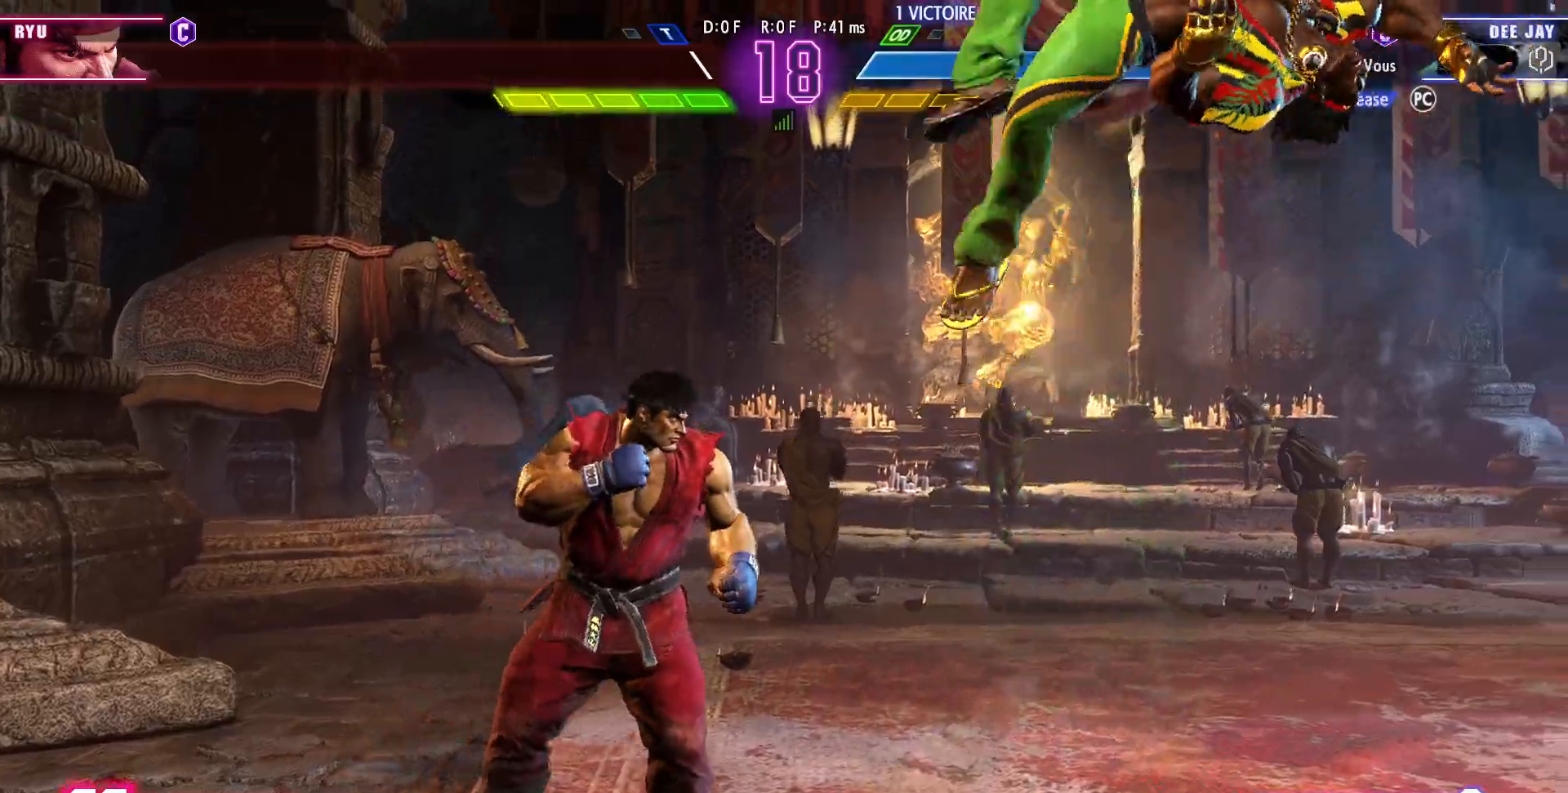
{"dt_ms": 500, "buttons": [], "left_stick": "center", "events": [[17, "left_stick", "center"], [267, "left_stick", "right"], [333, "left_stick", "center"], [400, "left_stick", "right"], [483, "left_stick", "center"]]}
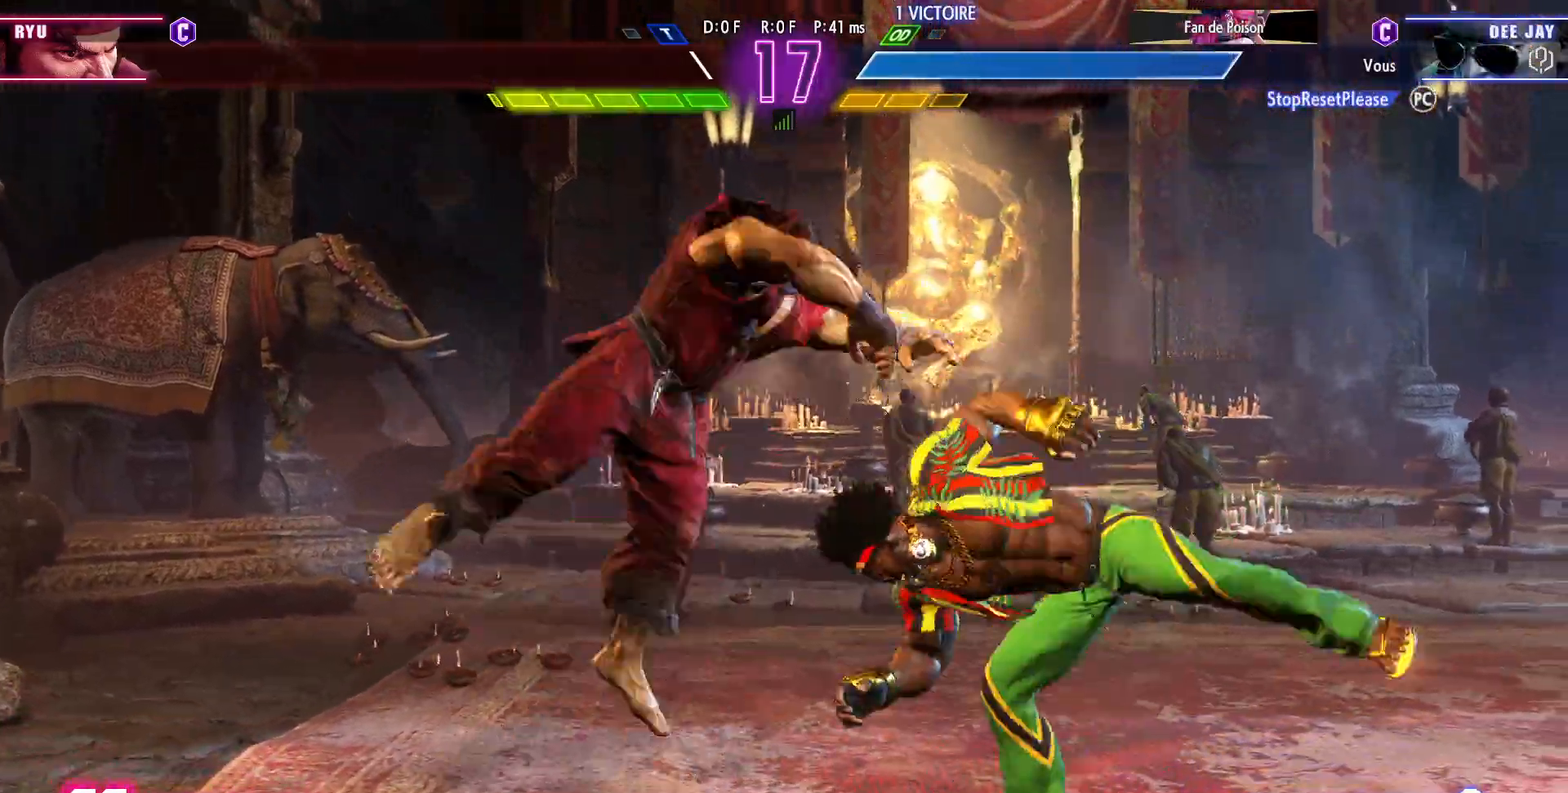
{"dt_ms": 500, "buttons": [], "left_stick": "right", "events": [[33, "left_stick", "right"]]}
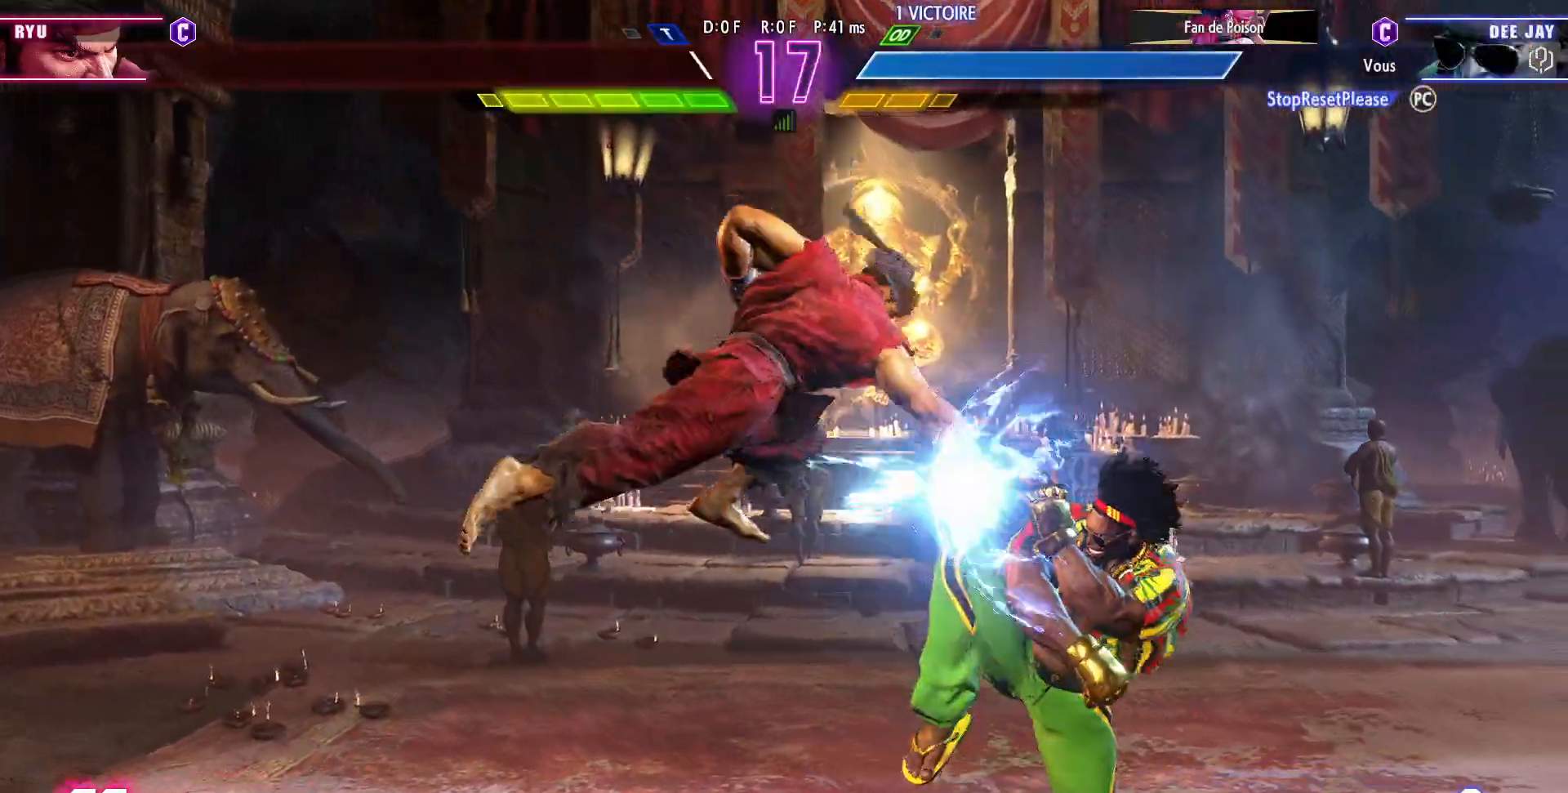
{"dt_ms": 500, "buttons": [], "left_stick": "down-right", "events": [[133, "left_stick", "down-right"]]}
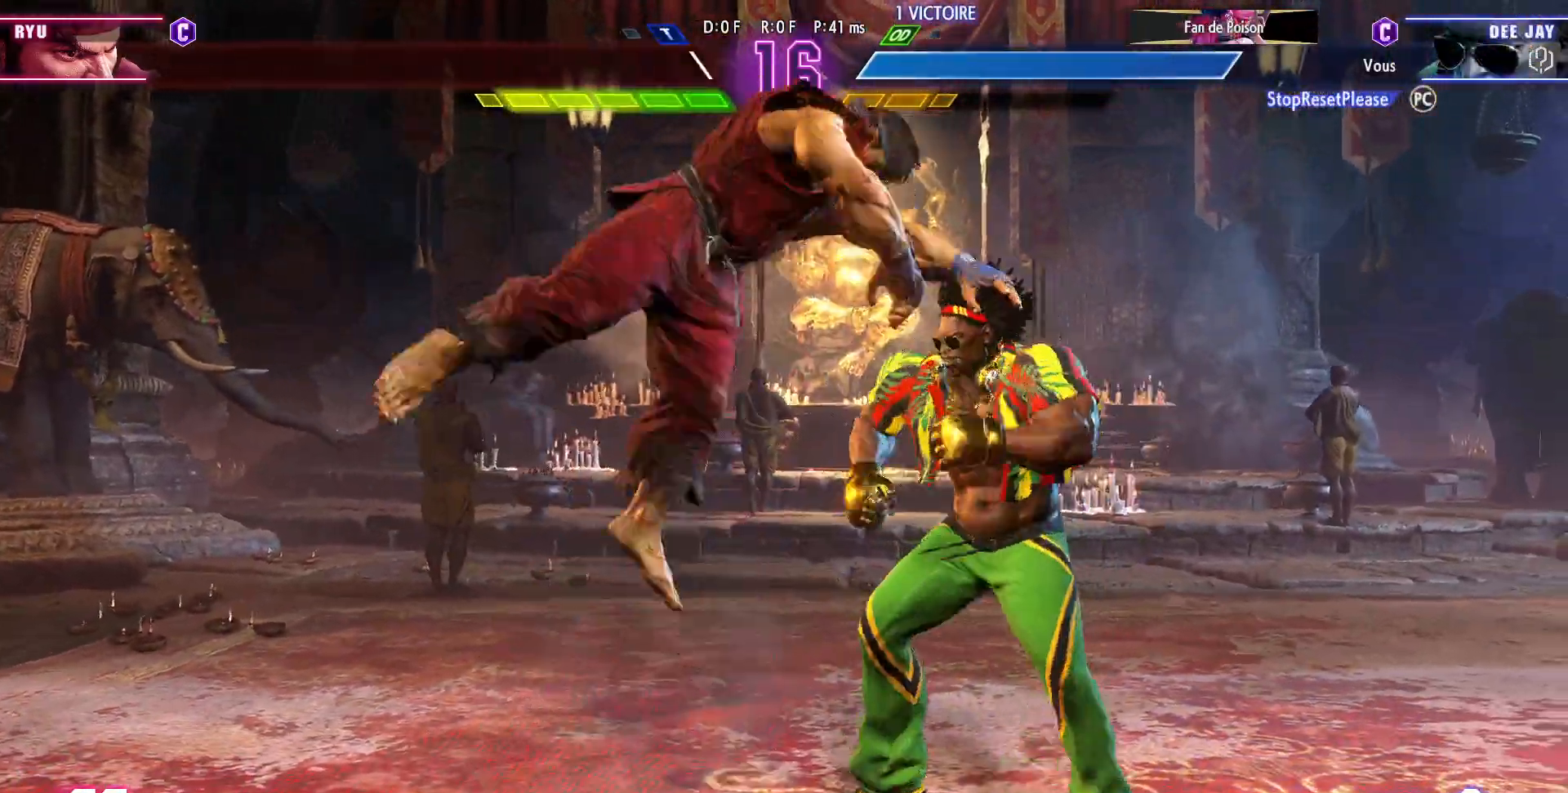
{"dt_ms": 500, "buttons": [], "left_stick": "left", "events": [[233, "left_stick", "left"]]}